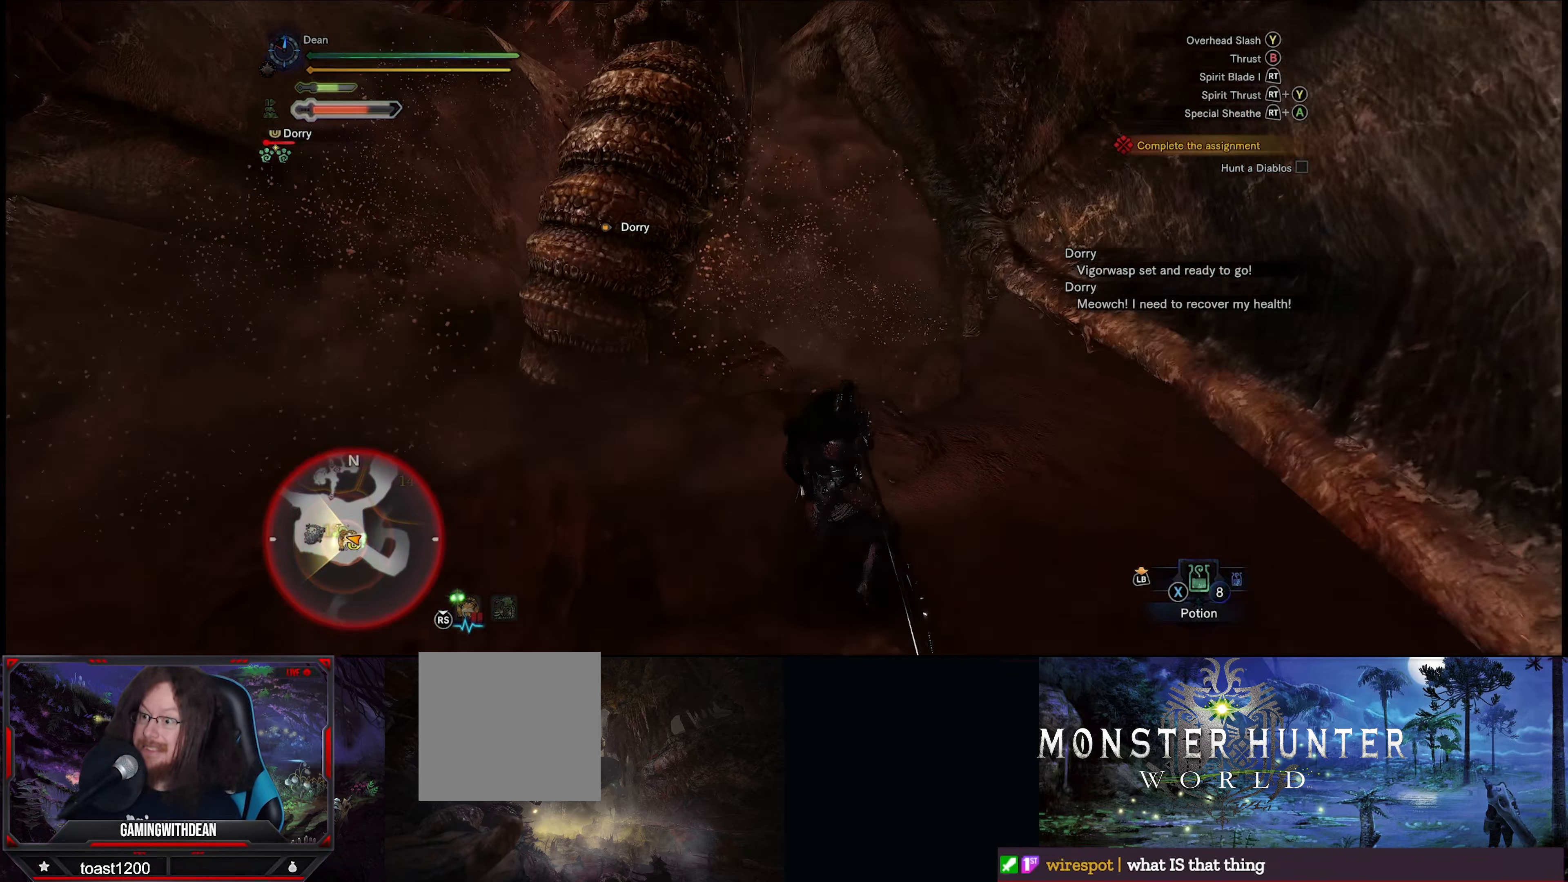
Gameplay with a controller (Xbox layout); each line is a JSON object with the inputs held at the frame after it. "events" lists button and stick changes between this image and that frame as [ms after this image, input, new state], when the widget could be followed in between. Not read: L3 R3.
{"buttons": [], "left_stick": "up-left", "right_stick": "center", "events": []}
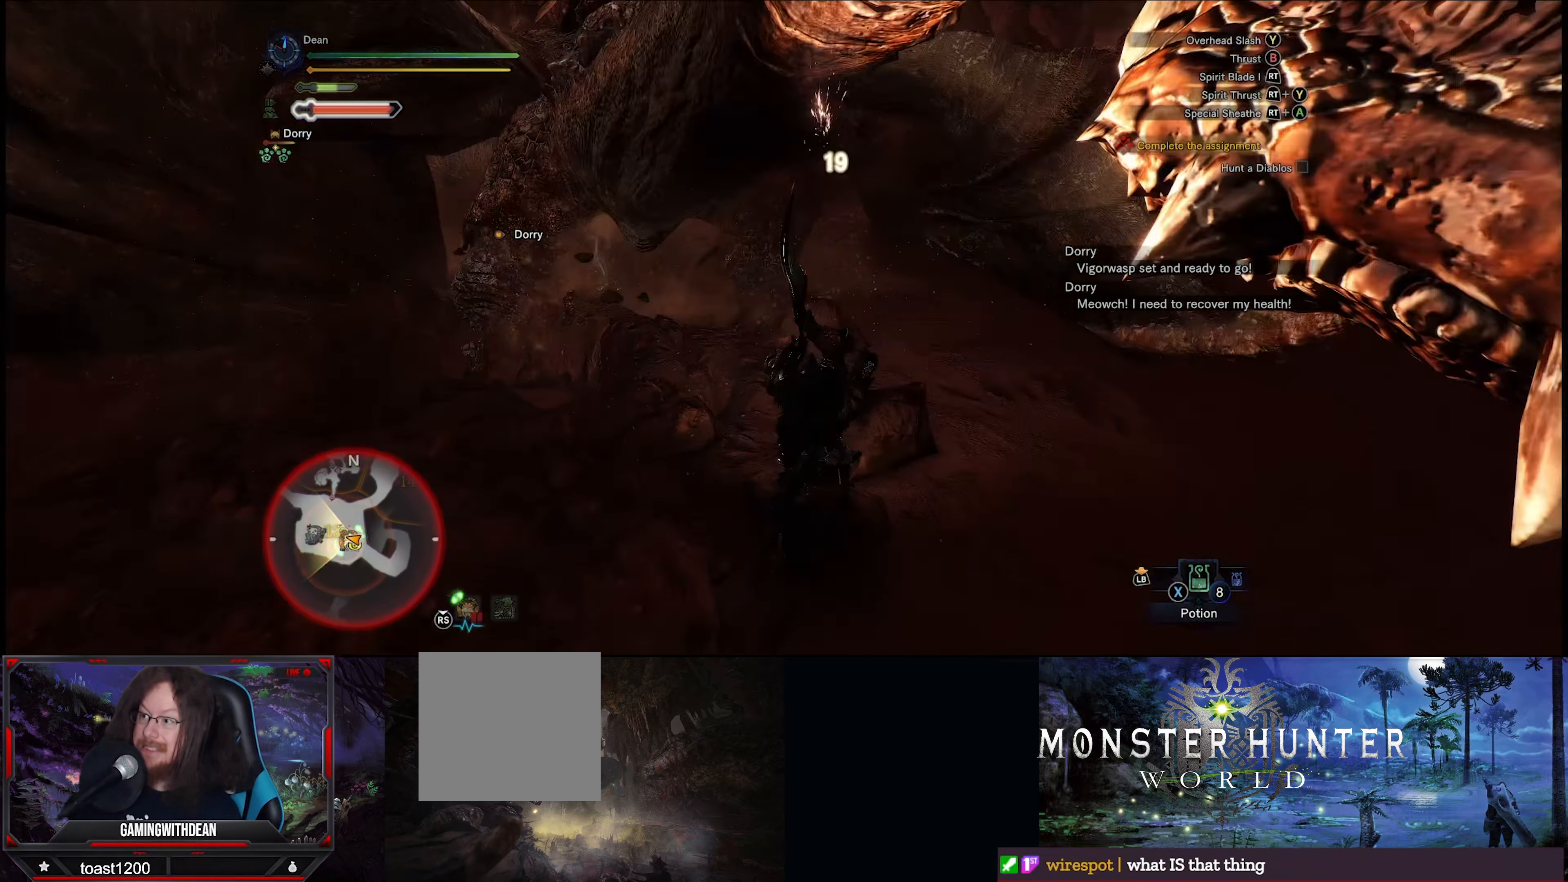
{"buttons": [], "left_stick": "up-left", "right_stick": "center", "events": [[150, "Y", "down"], [250, "Y", "up"]]}
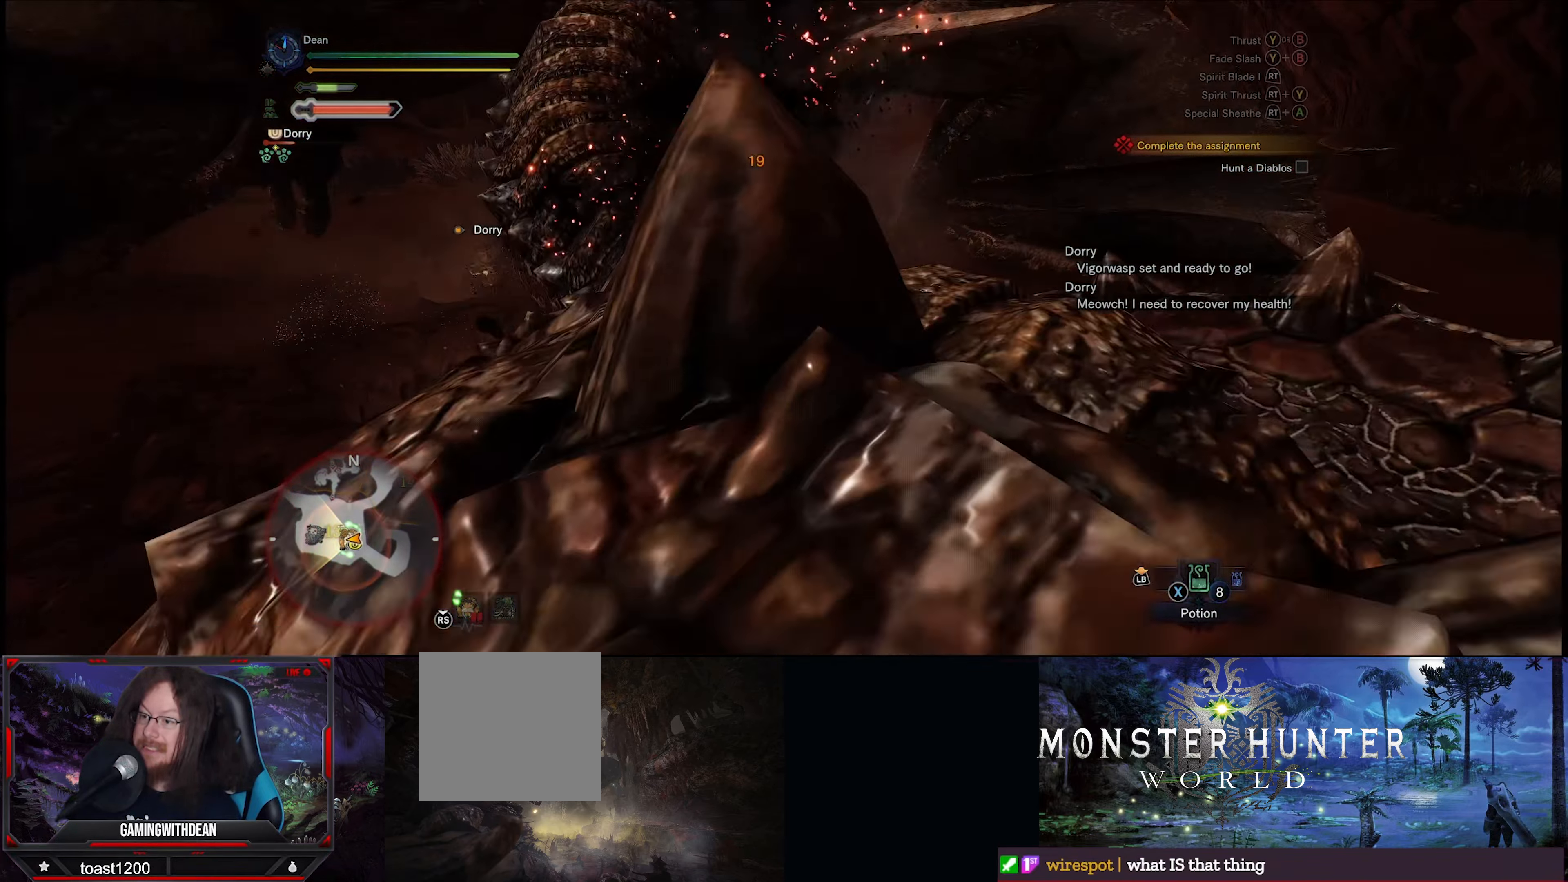
{"buttons": ["R2"], "left_stick": "up-left", "right_stick": "center", "events": [[117, "R2", "down"], [250, "R2", "up"], [317, "R2", "down"], [417, "R2", "up"], [450, "R2", "down"]]}
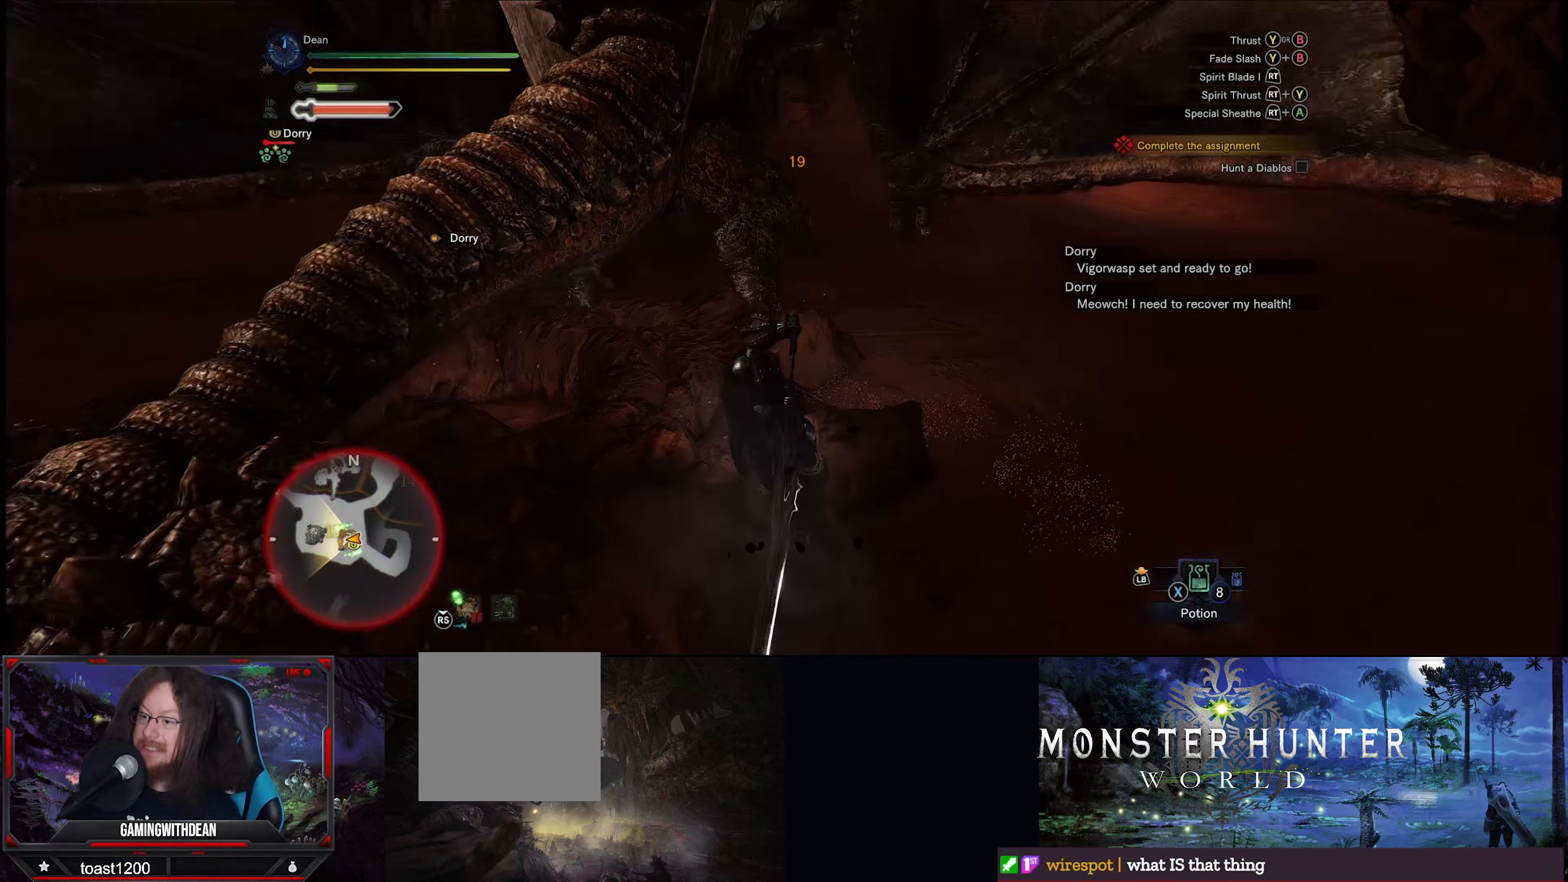
{"buttons": ["R2"], "left_stick": "up-left", "right_stick": "down-left", "events": [[17, "R2", "up"], [84, "R2", "down"], [117, "R2", "up"], [184, "R2", "down"], [267, "R2", "up"], [350, "R2", "down"], [384, "R2", "up"], [384, "right_stick", "down-left"], [467, "R2", "down"]]}
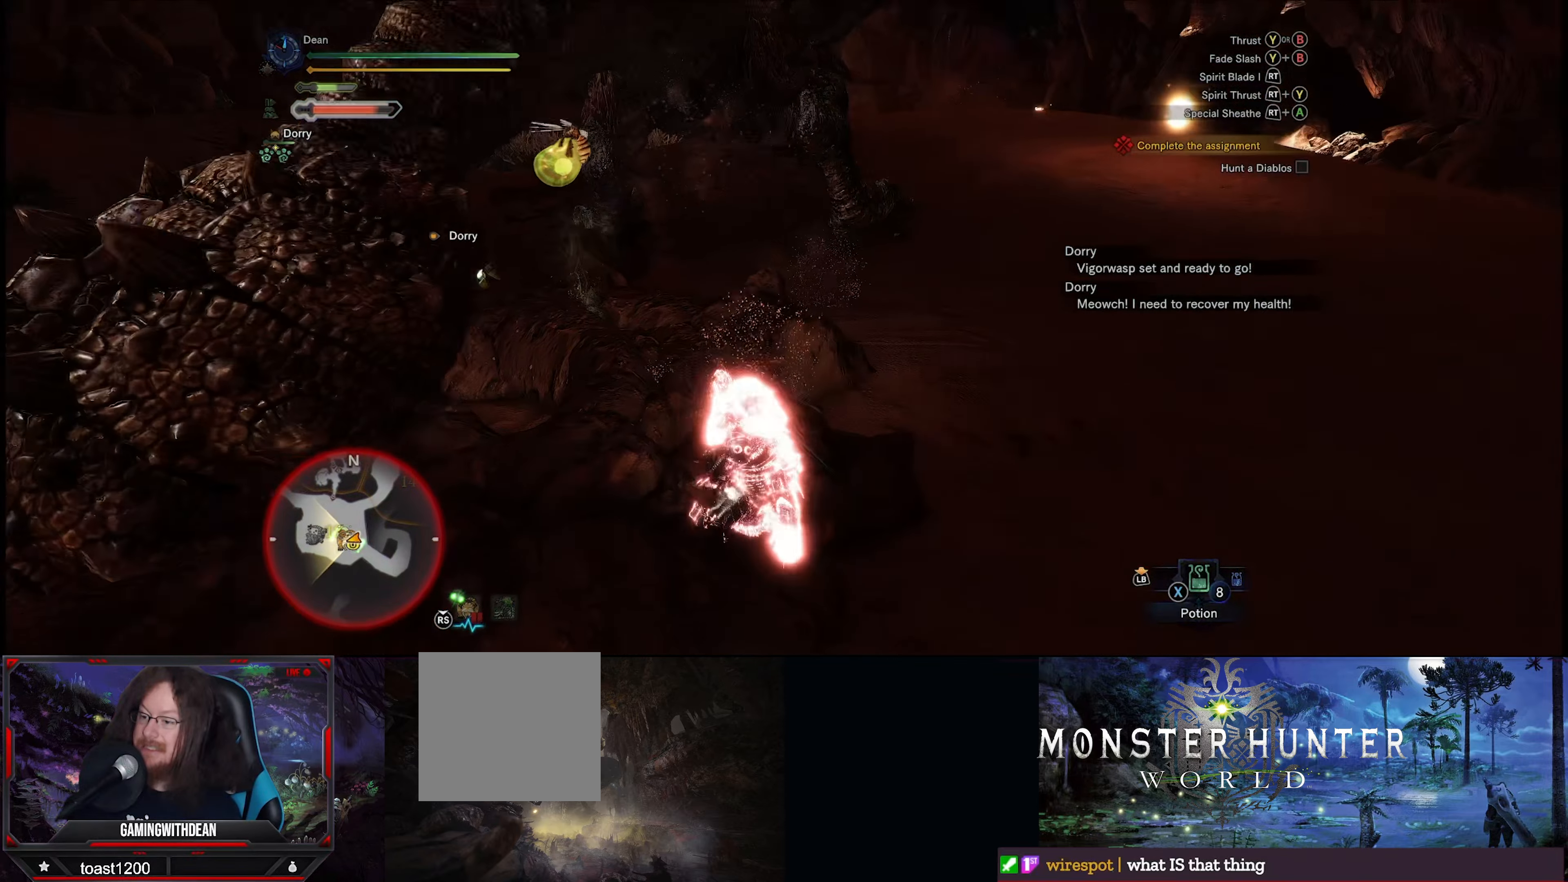
{"buttons": ["R2"], "left_stick": "up-left", "right_stick": "center", "events": [[34, "R2", "up"], [84, "R2", "down"], [167, "R2", "up"], [167, "right_stick", "center"], [217, "R2", "down"], [300, "R2", "up"], [367, "R2", "down"], [450, "R2", "up"], [500, "R2", "down"]]}
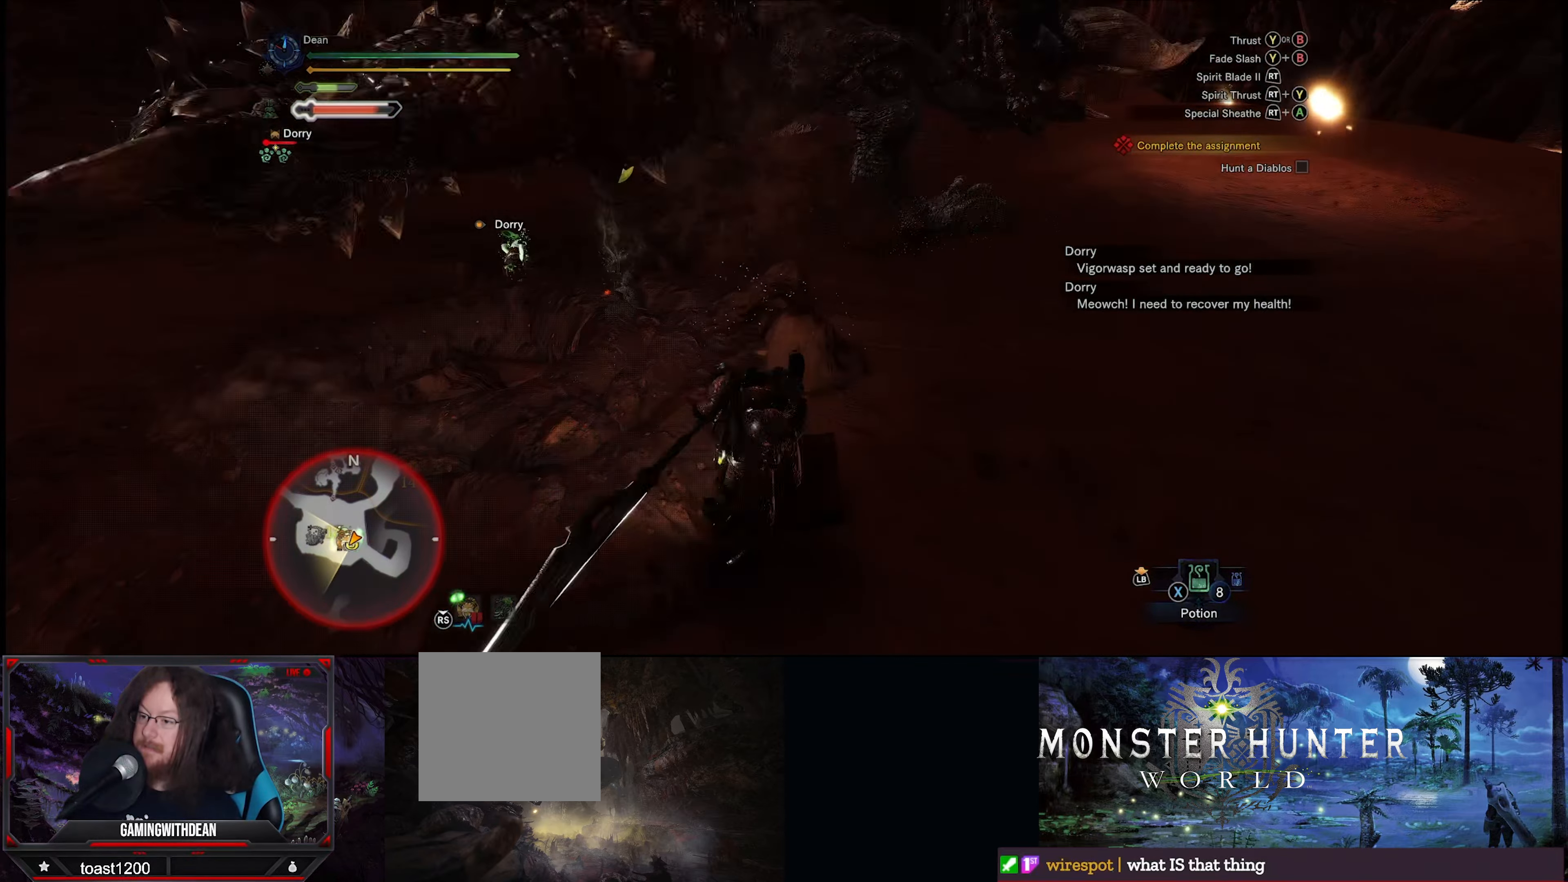
{"buttons": [], "left_stick": "up-left", "right_stick": "center", "events": [[17, "right_stick", "left"], [84, "R2", "up"], [117, "right_stick", "center"], [134, "R2", "down"], [217, "R2", "up"], [284, "R2", "down"], [350, "R2", "up"], [417, "R2", "down"], [500, "R2", "up"]]}
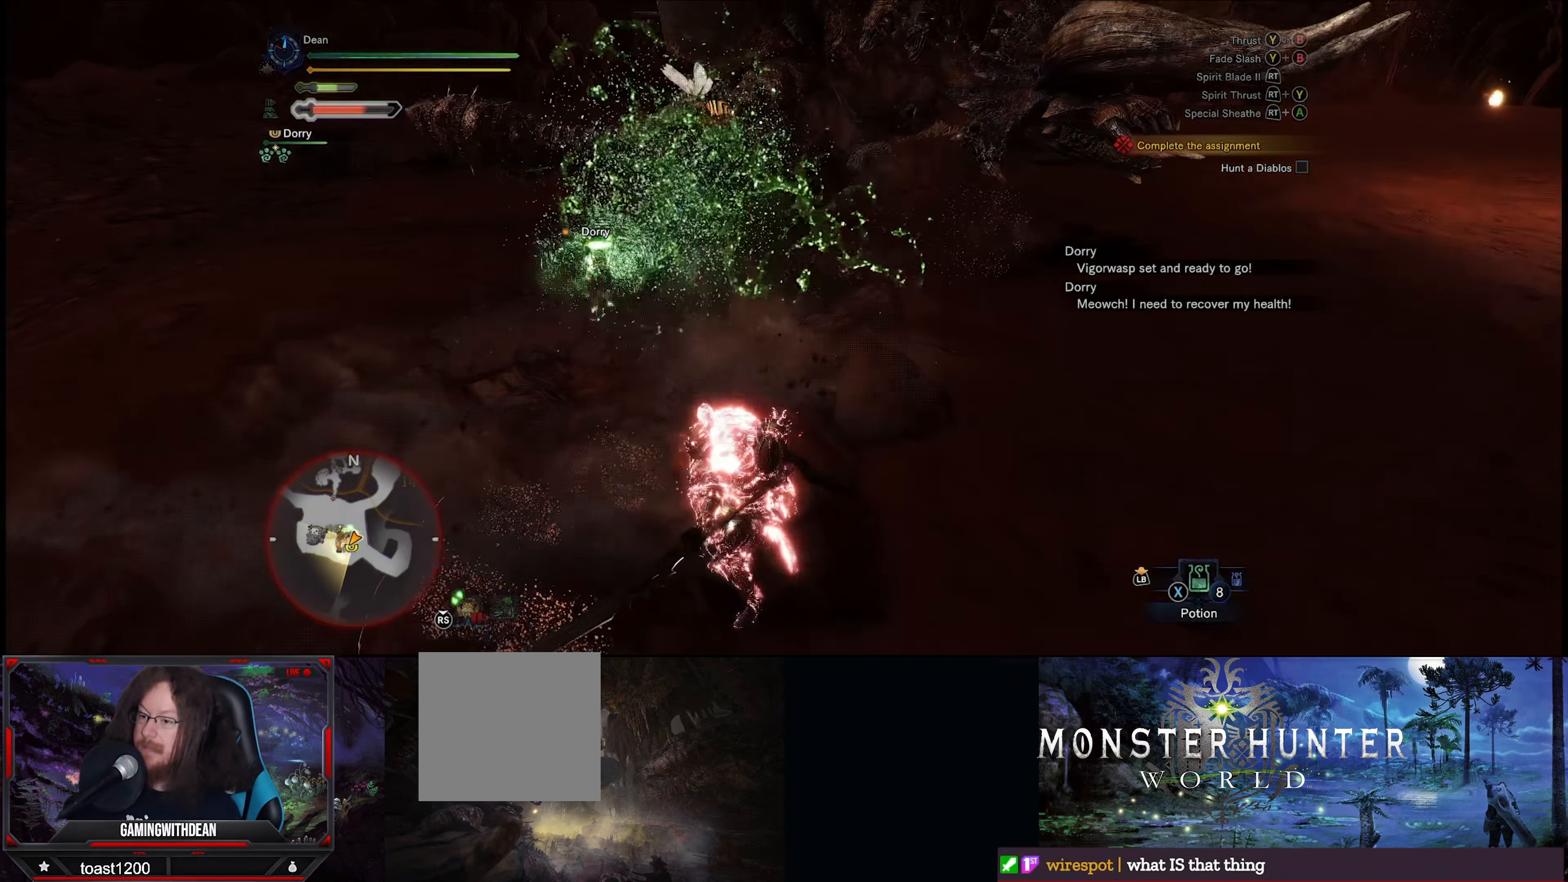
{"buttons": ["R2"], "left_stick": "up", "right_stick": "center", "events": [[50, "R2", "down"], [50, "left_stick", "up"], [134, "R2", "up"], [200, "R2", "down"], [284, "R2", "up"], [350, "R2", "down"], [417, "R2", "up"], [500, "R2", "down"]]}
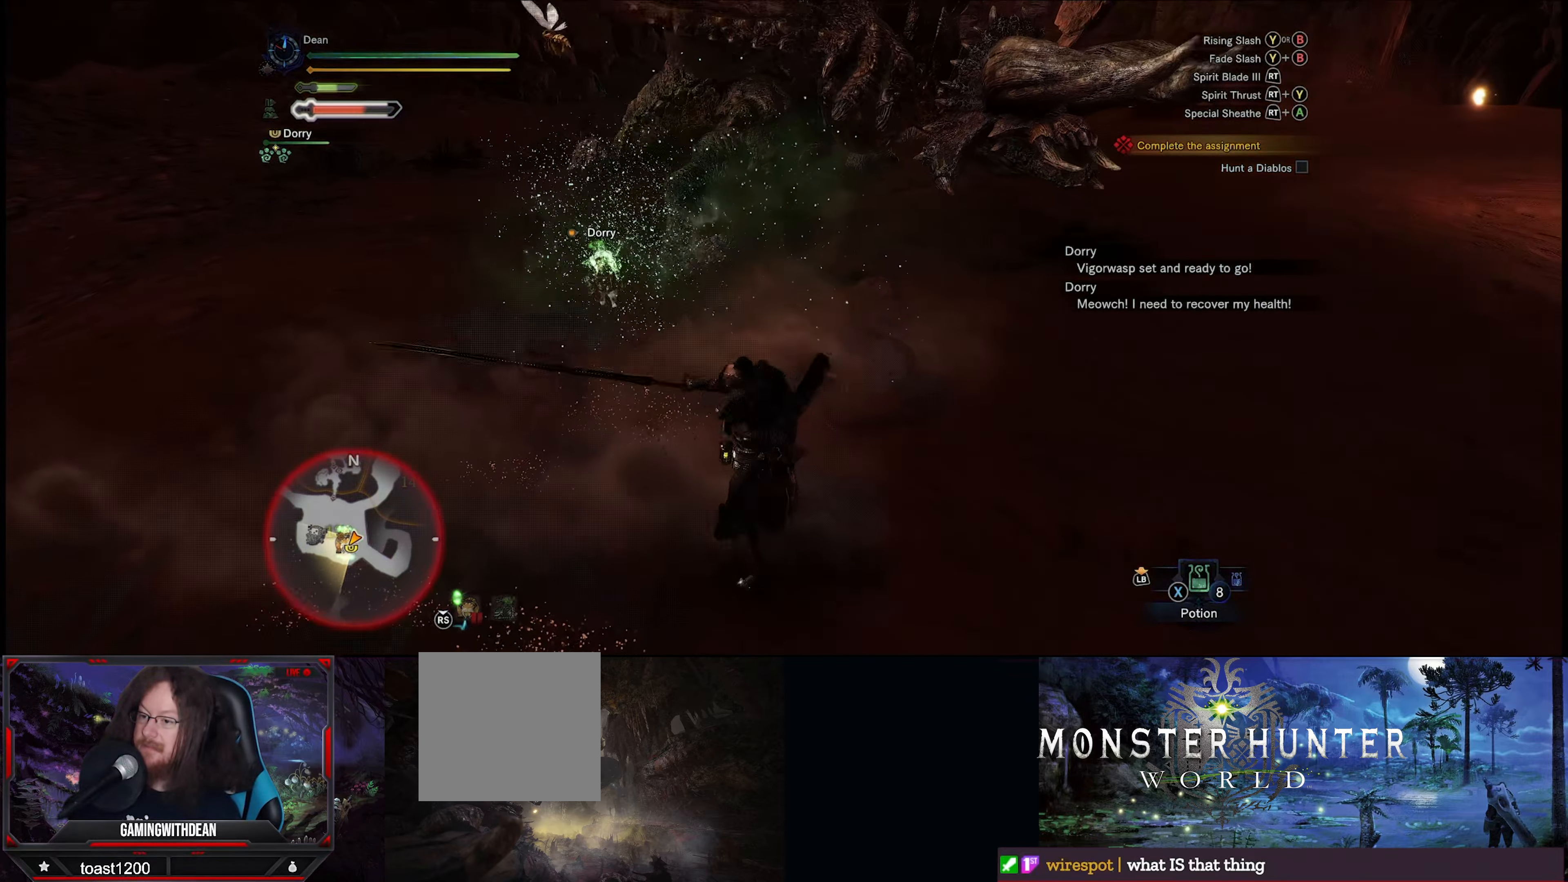
{"buttons": ["R2"], "left_stick": "up", "right_stick": "center", "events": [[84, "R2", "up"], [117, "right_stick", "right"], [150, "R2", "down"], [217, "R2", "up"], [217, "right_stick", "center"], [300, "R2", "down"], [384, "R2", "up"], [434, "R2", "down"]]}
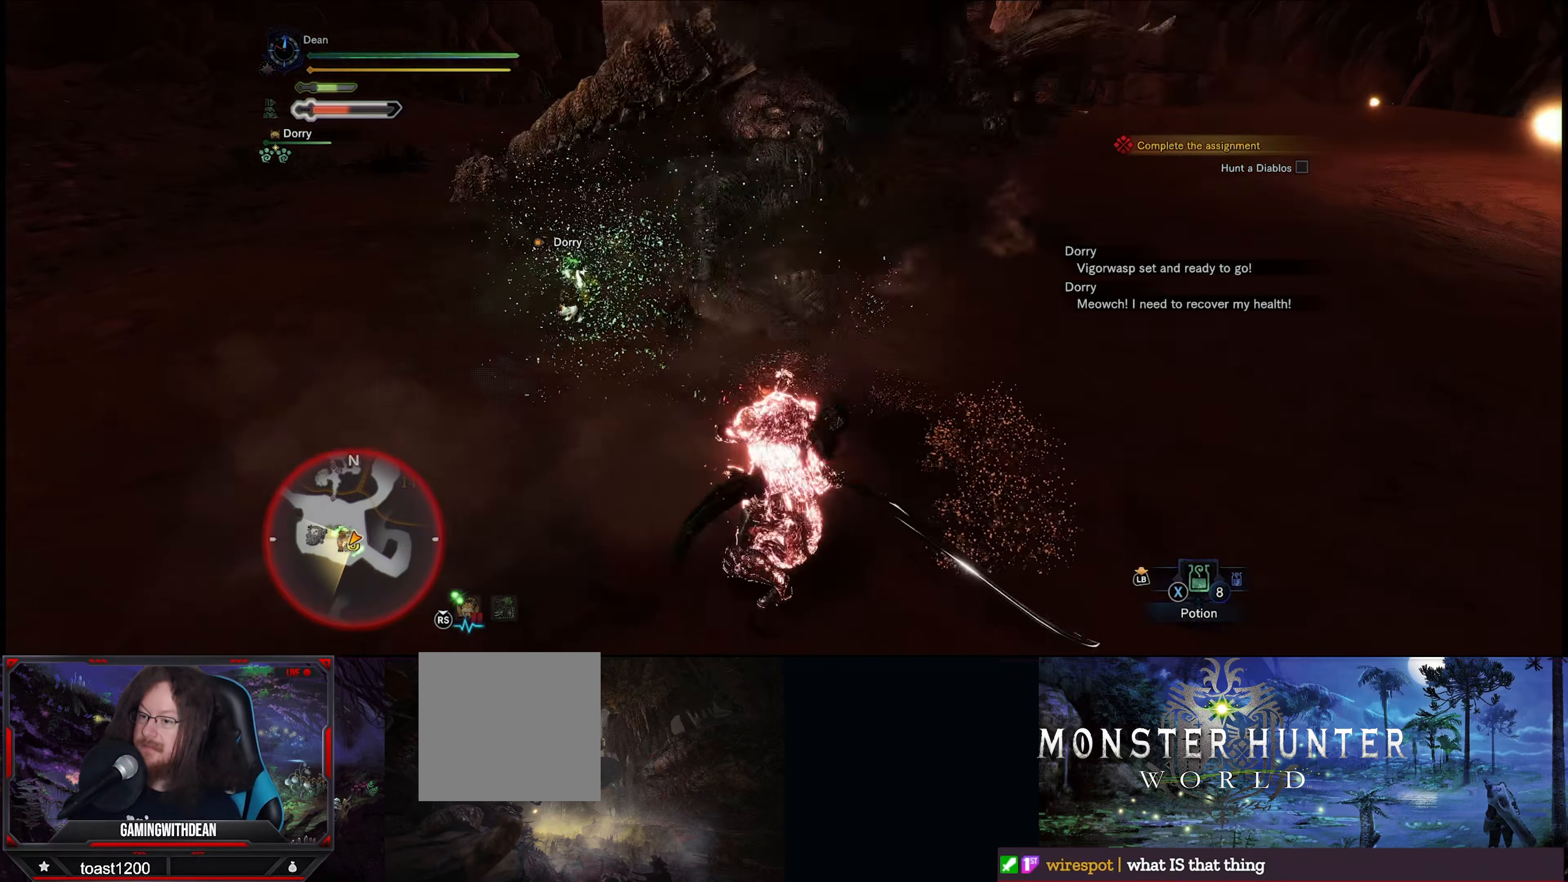
{"buttons": ["R2"], "left_stick": "up", "right_stick": "center", "events": [[50, "R2", "up"], [100, "R2", "down"], [217, "R2", "up"], [267, "R2", "down"], [367, "R2", "up"], [400, "R2", "down"]]}
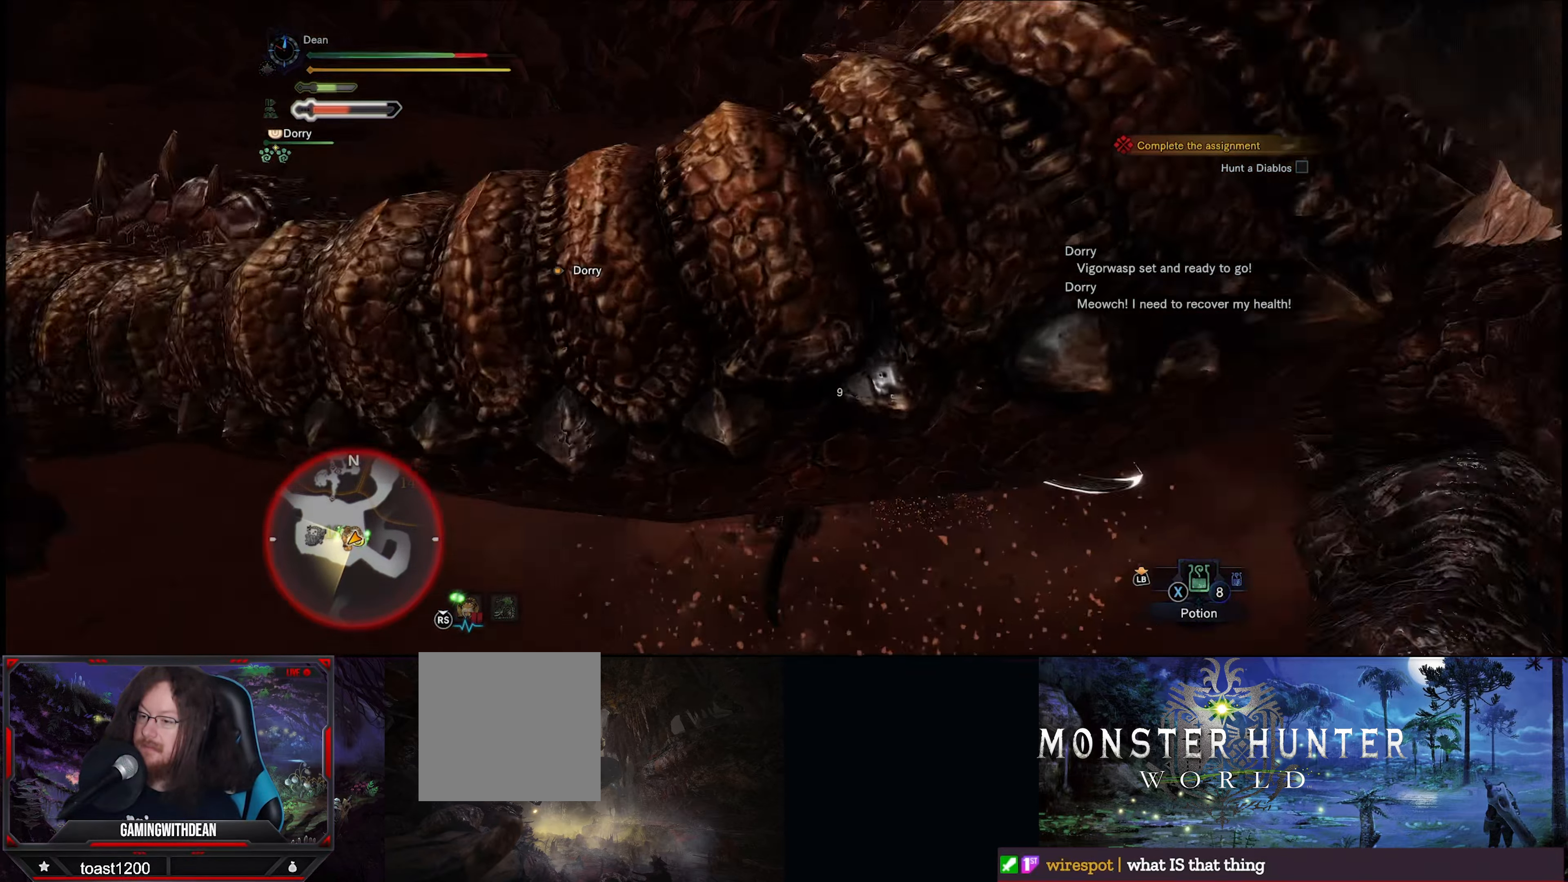
{"buttons": [], "left_stick": "center", "right_stick": "center", "events": [[17, "R2", "up"], [50, "R2", "down"], [134, "R2", "up"], [200, "left_stick", "center"]]}
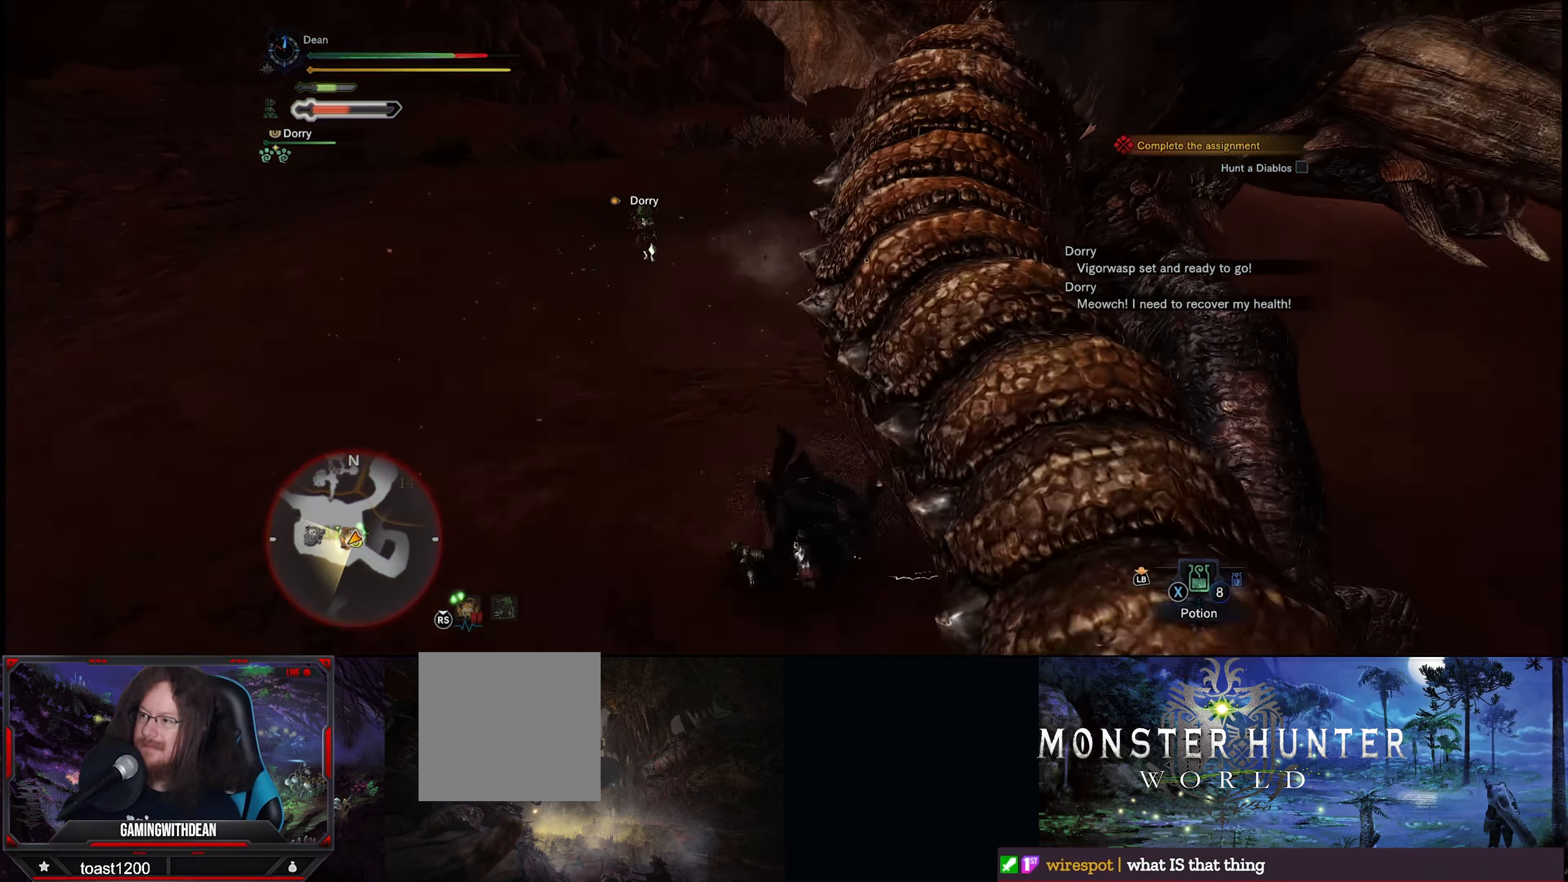
{"buttons": [], "left_stick": "up", "right_stick": "center", "events": [[334, "left_stick", "up"]]}
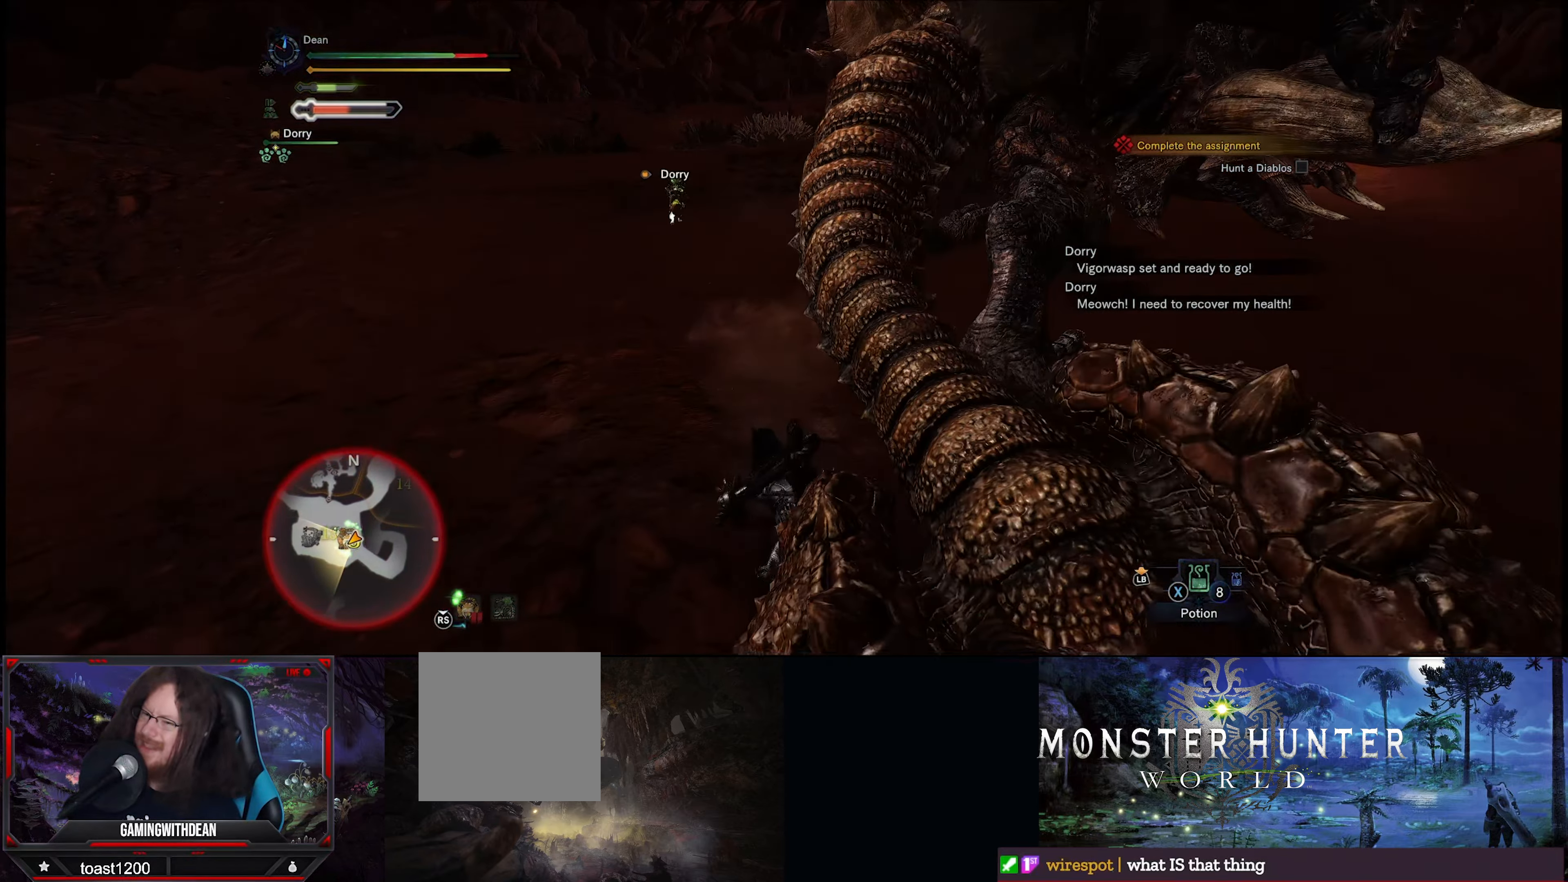
{"buttons": [], "left_stick": "up", "right_stick": "center", "events": []}
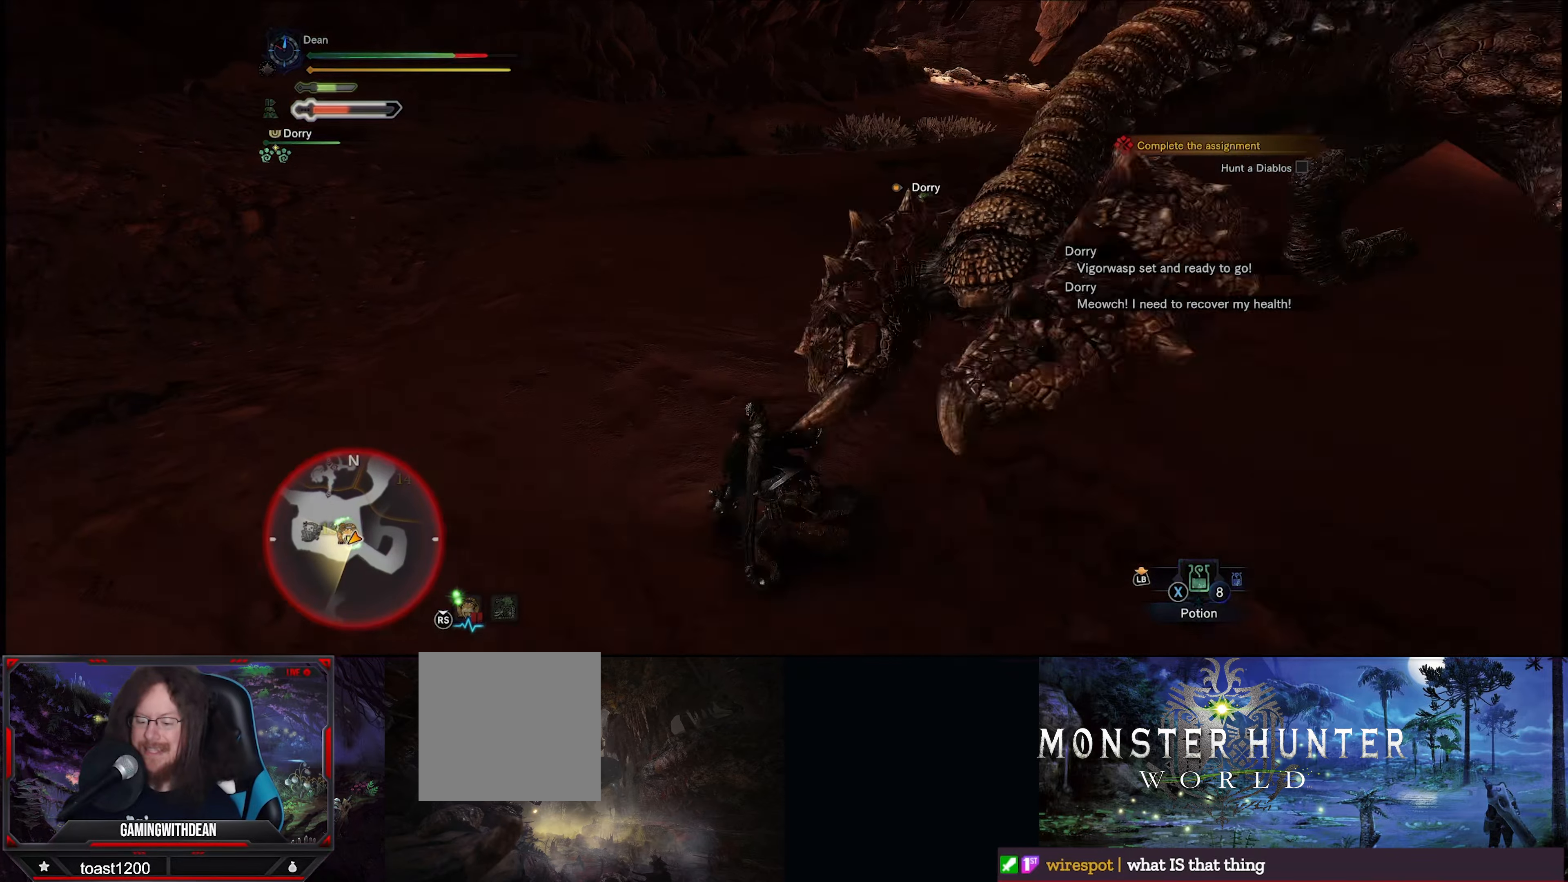
{"buttons": [], "left_stick": "up-right", "right_stick": "right", "events": [[133, "left_stick", "up-right"], [333, "right_stick", "right"]]}
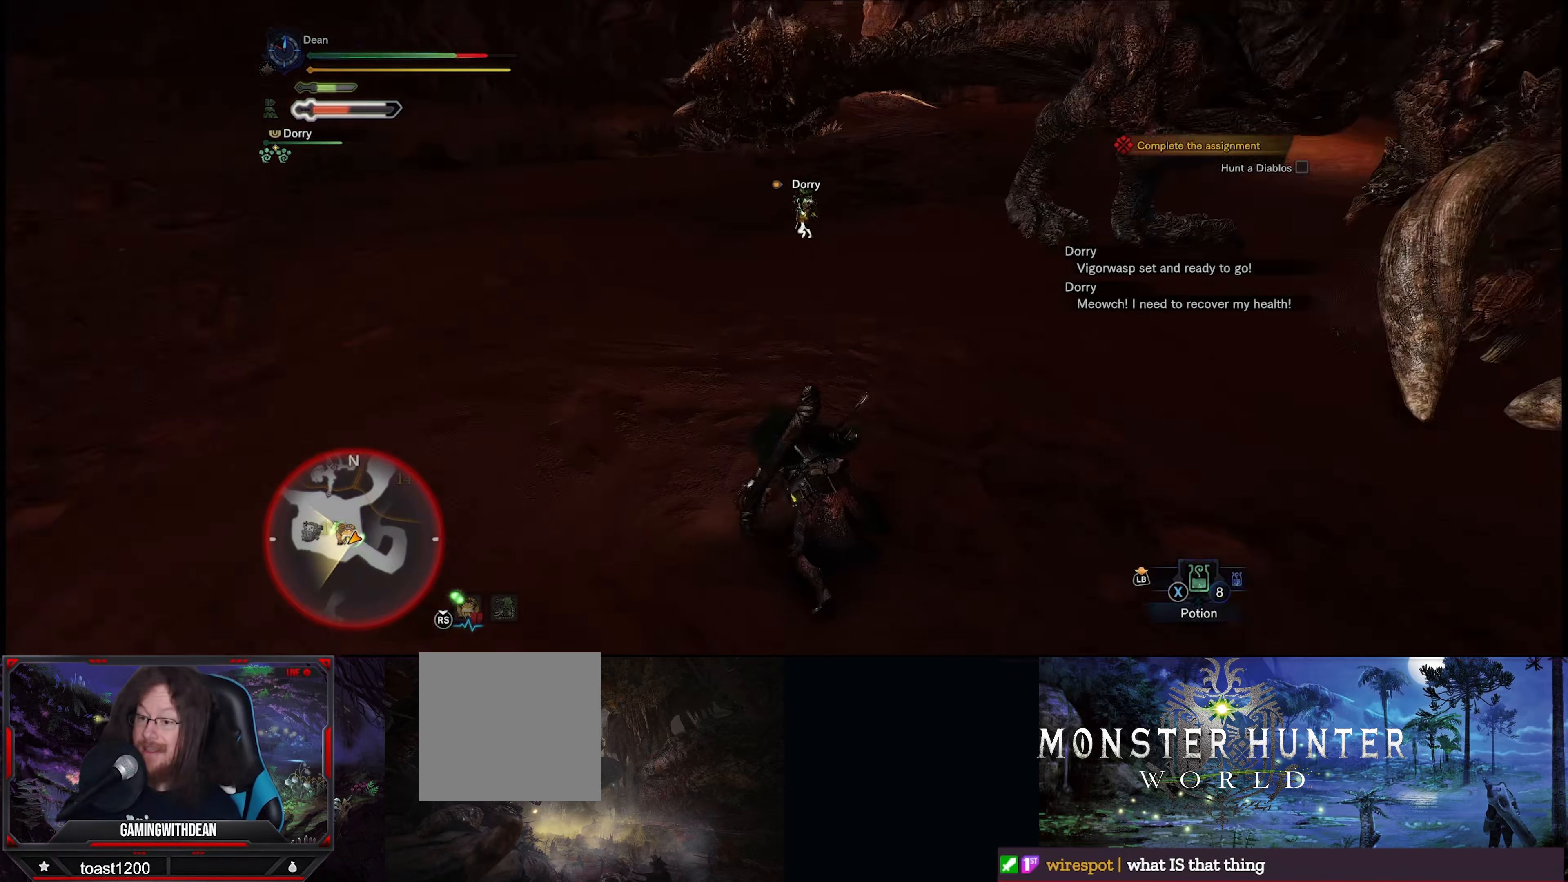
{"buttons": [], "left_stick": "up-left", "right_stick": "up", "events": [[83, "left_stick", "up"], [166, "right_stick", "center"], [283, "left_stick", "up-left"], [283, "right_stick", "up"]]}
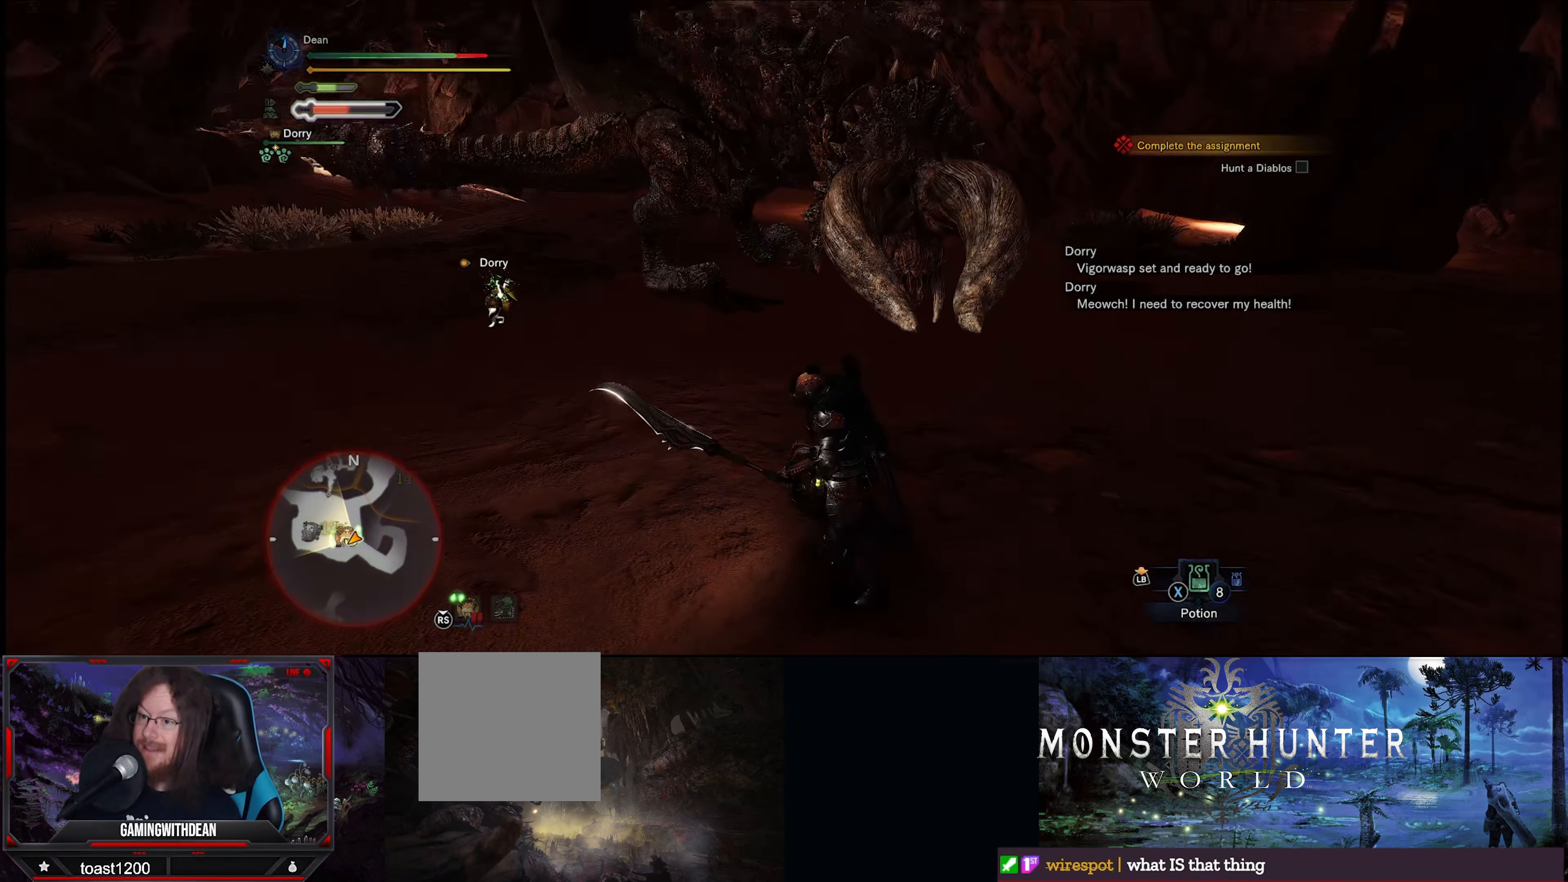
{"buttons": ["A"], "left_stick": "left", "right_stick": "center", "events": [[100, "right_stick", "center"], [450, "left_stick", "left"], [483, "A", "down"]]}
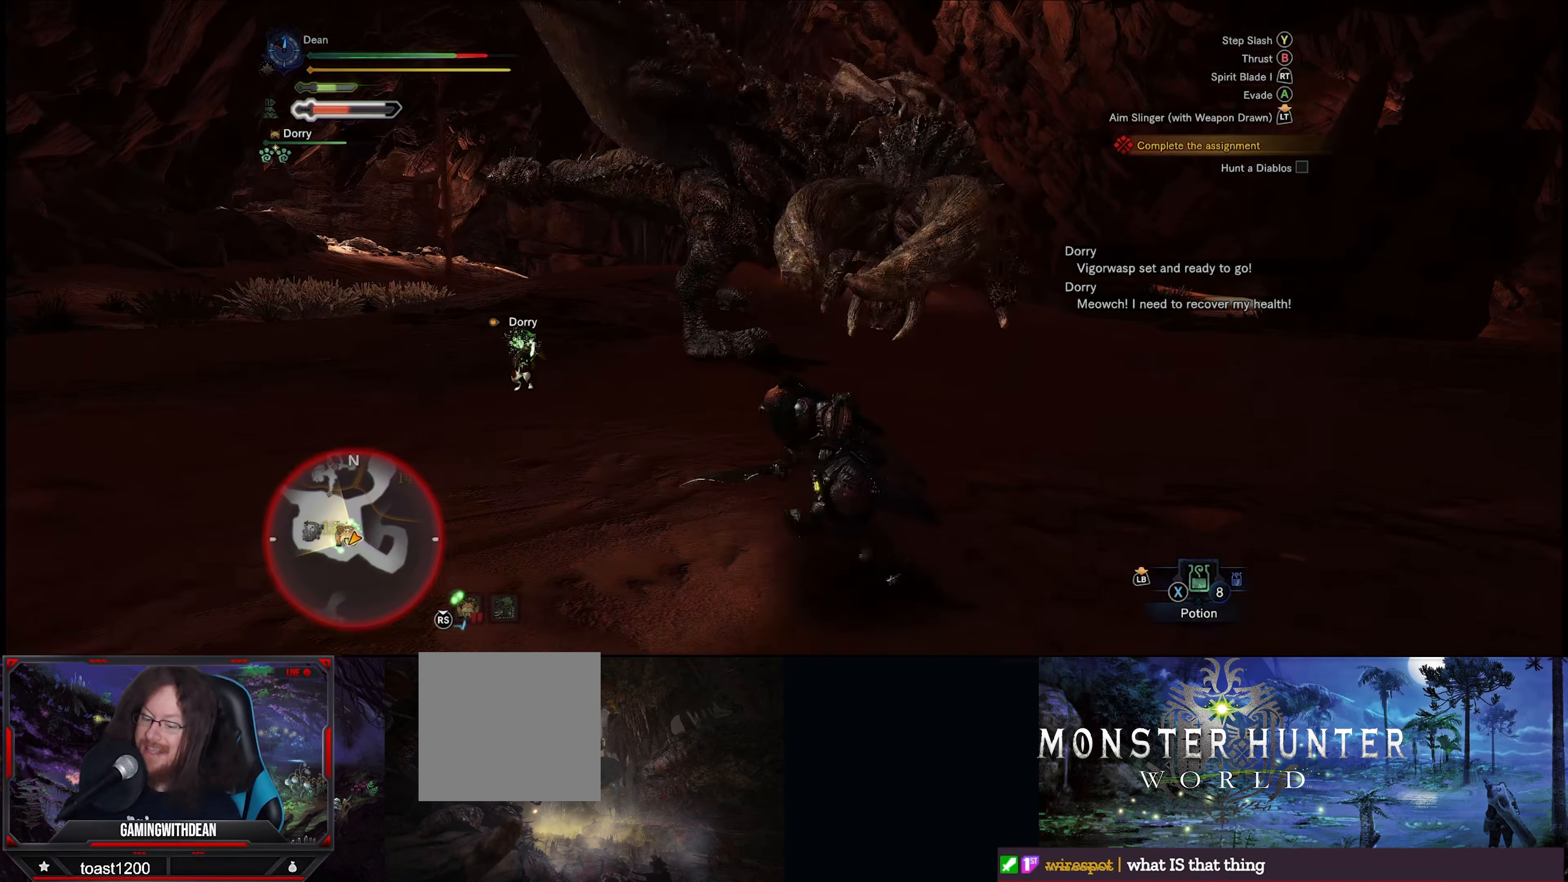
{"buttons": [], "left_stick": "left", "right_stick": "center", "events": [[100, "A", "up"]]}
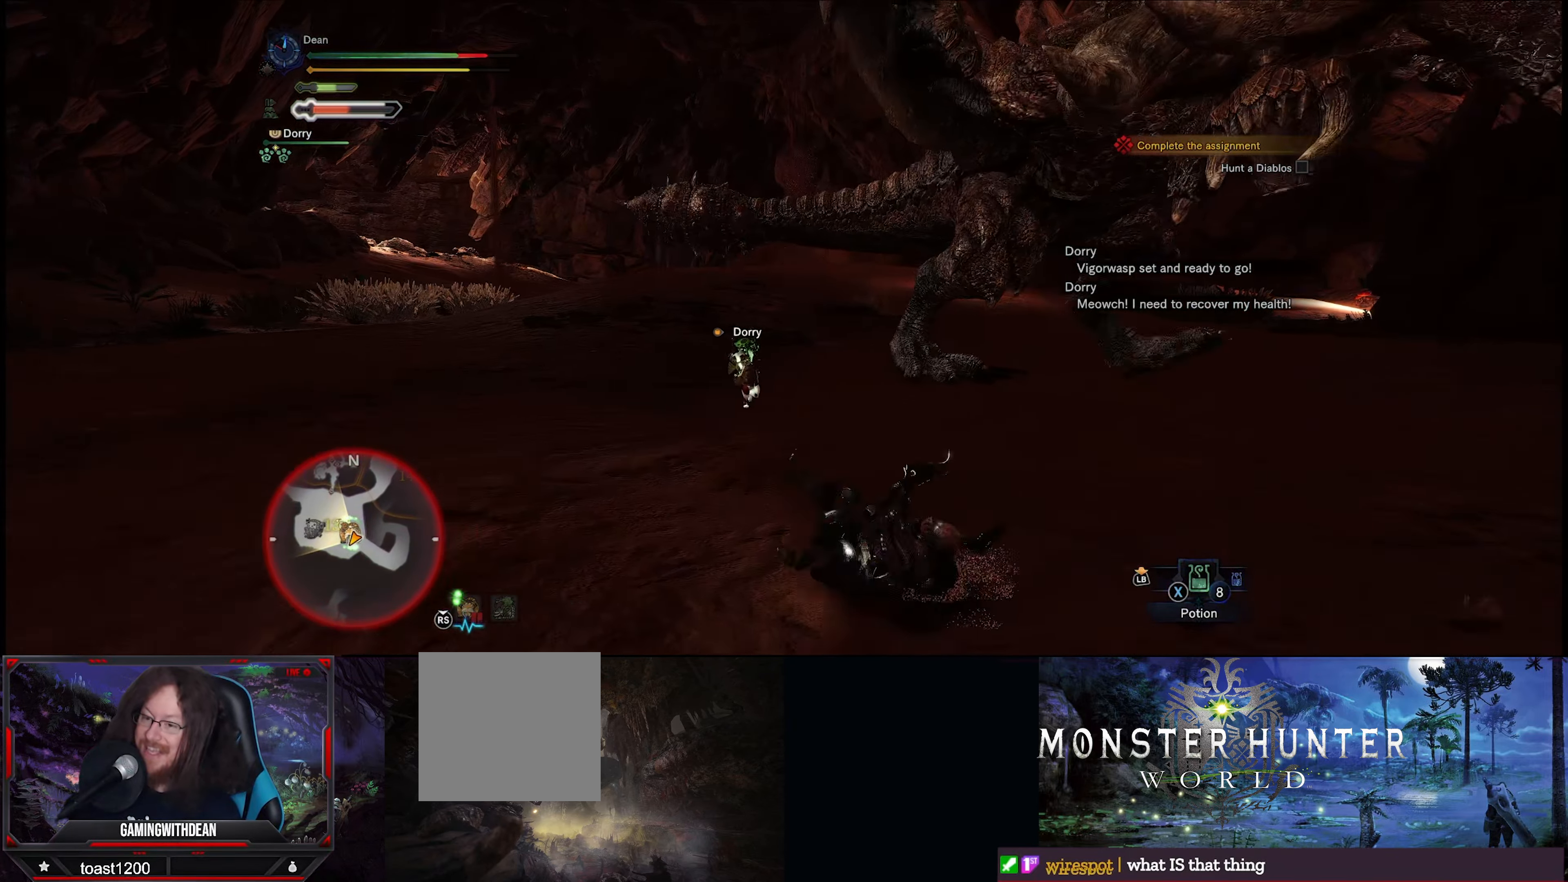
{"buttons": [], "left_stick": "left", "right_stick": "center", "events": [[50, "right_stick", "right"], [383, "right_stick", "center"]]}
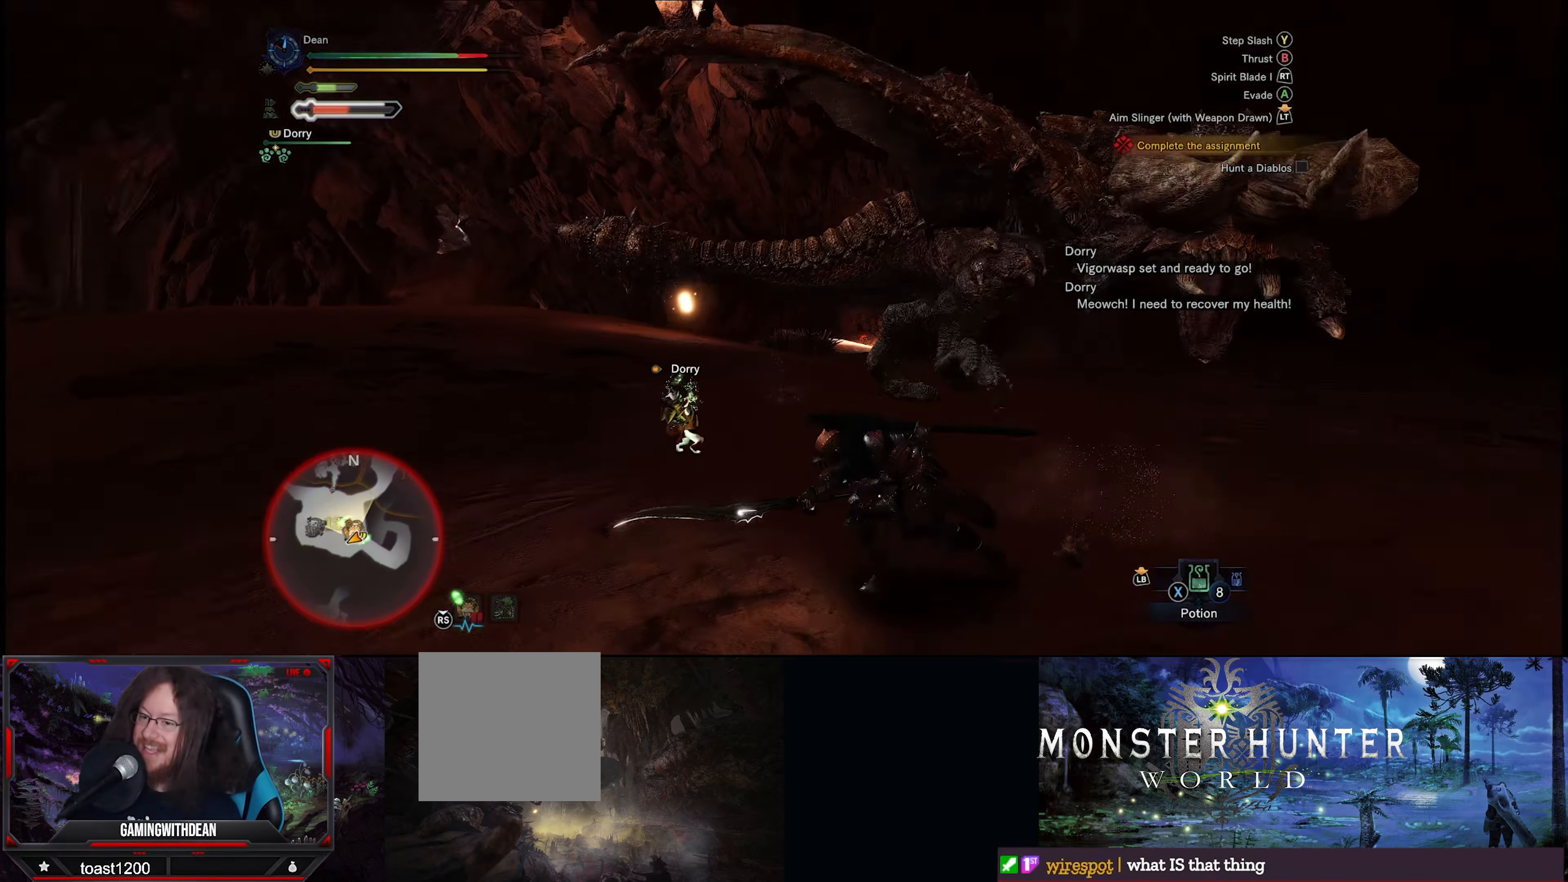
{"buttons": [], "left_stick": "up-left", "right_stick": "center", "events": [[116, "right_stick", "right"], [216, "left_stick", "up-left"], [350, "right_stick", "center"]]}
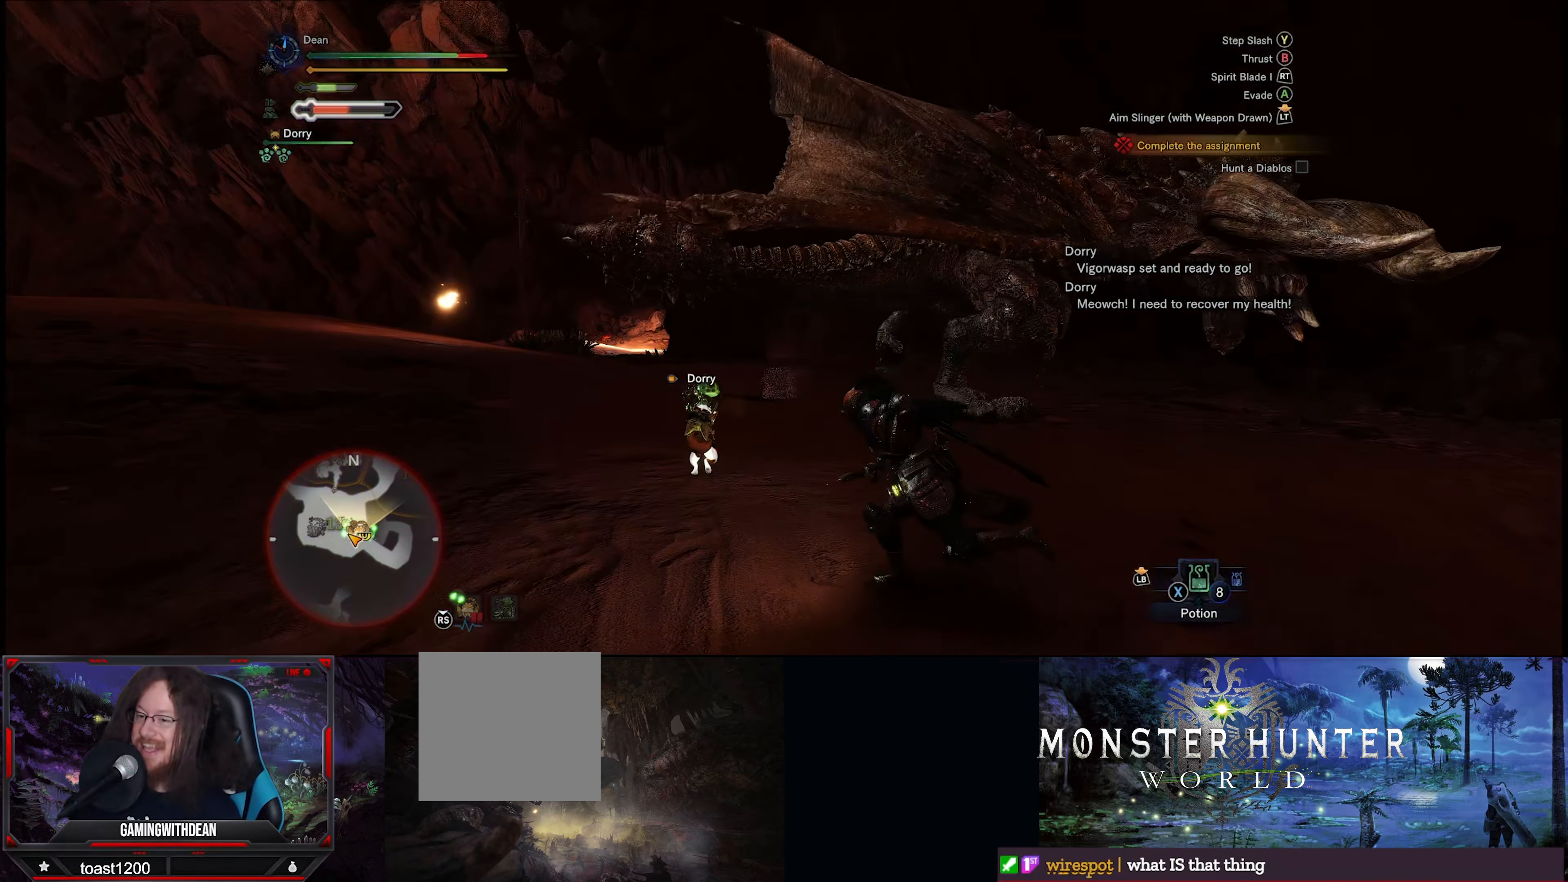
{"buttons": [], "left_stick": "up-left", "right_stick": "right", "events": [[250, "right_stick", "right"]]}
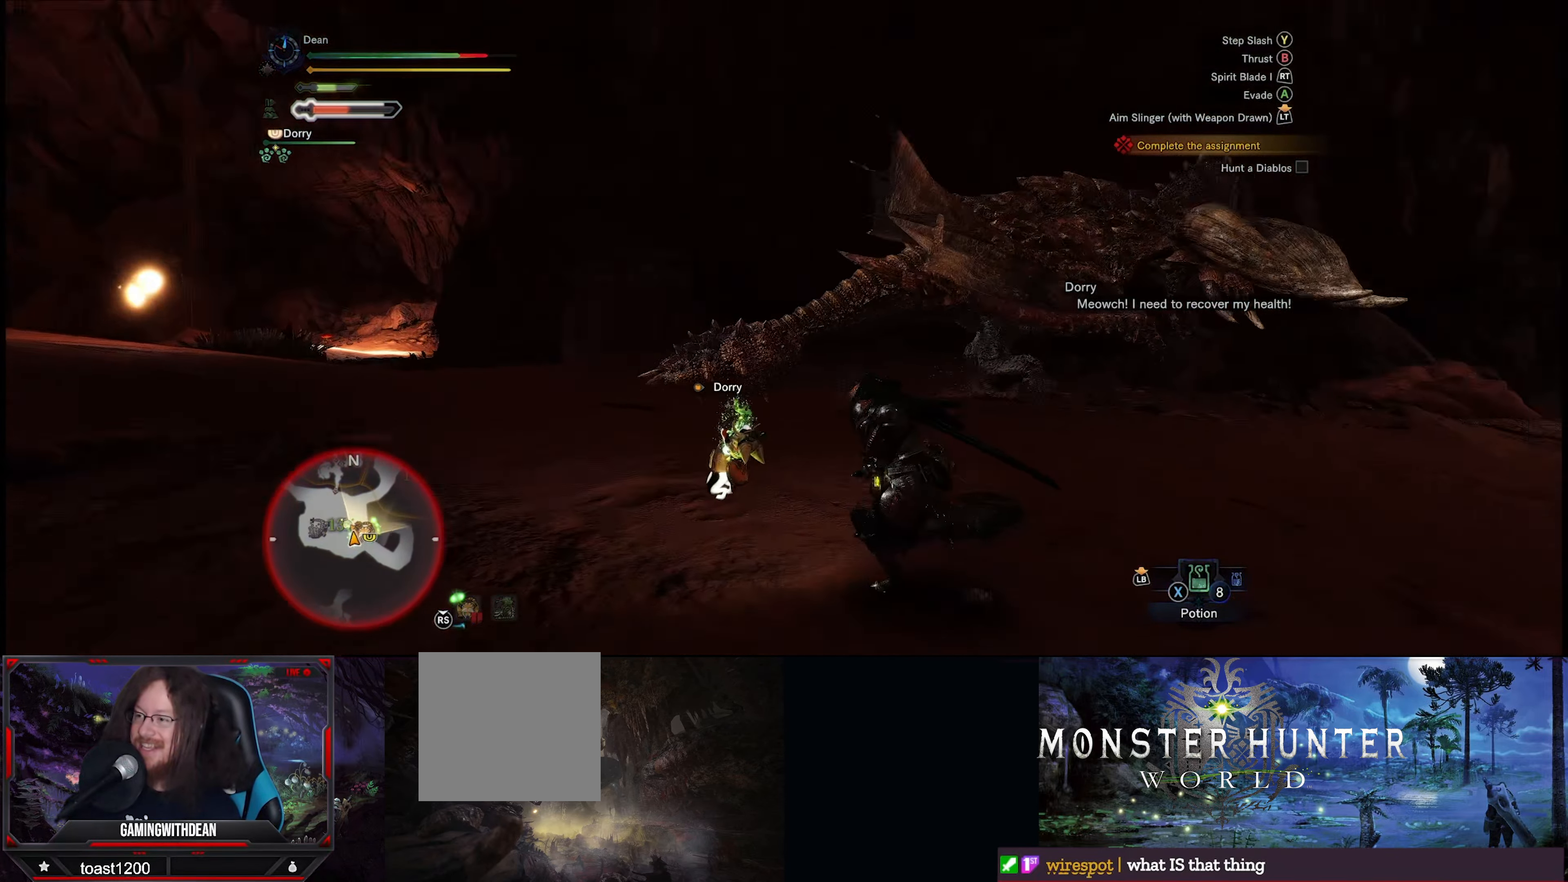
{"buttons": [], "left_stick": "up-left", "right_stick": "center", "events": [[66, "right_stick", "center"]]}
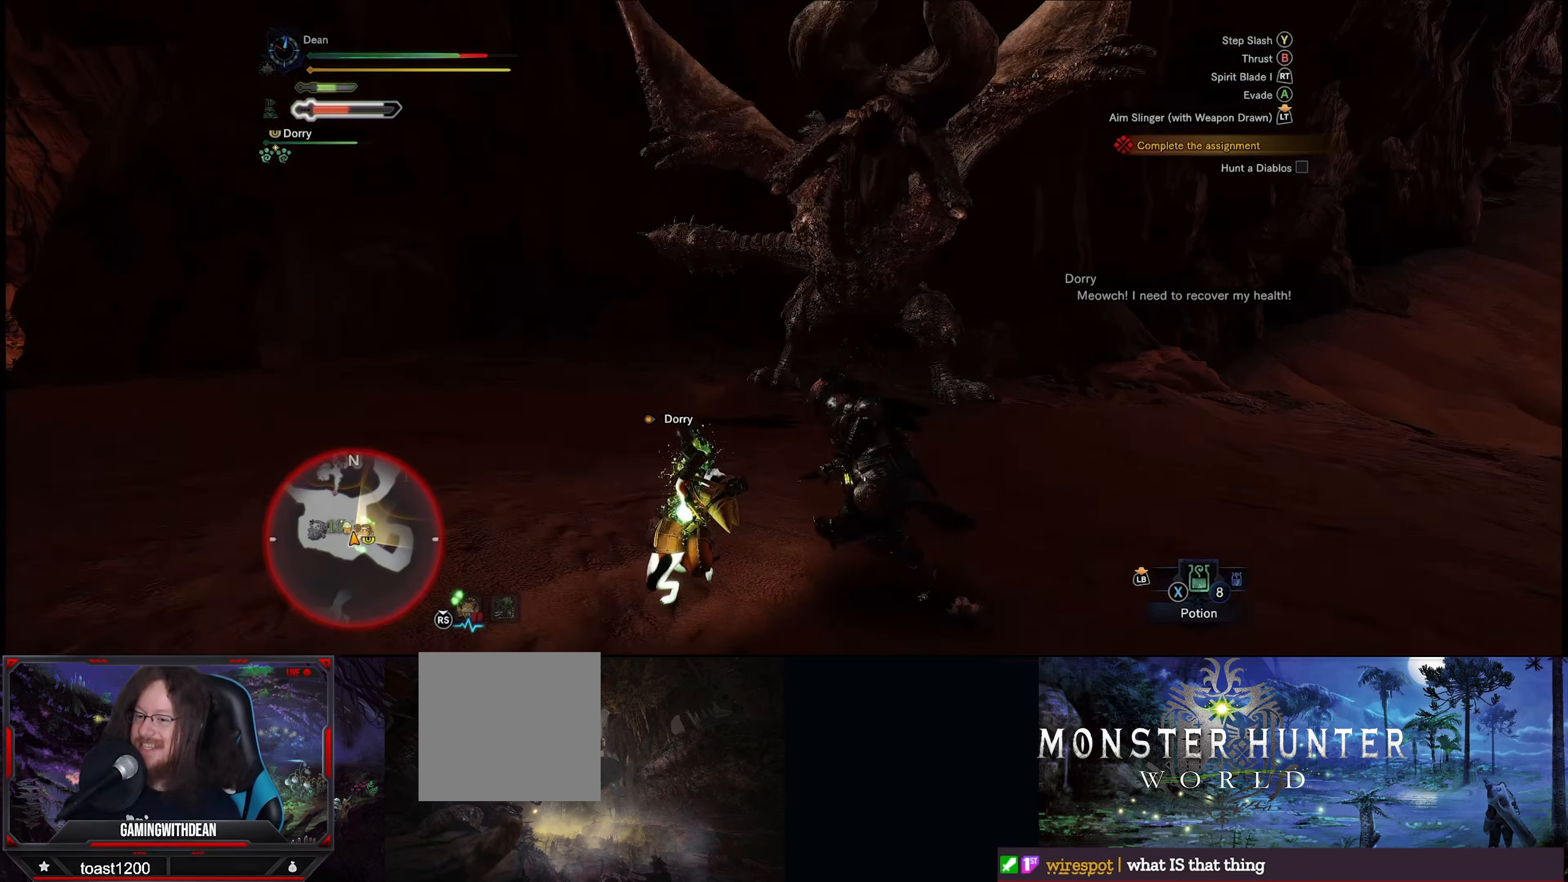
{"buttons": [], "left_stick": "left", "right_stick": "center", "events": [[150, "left_stick", "left"]]}
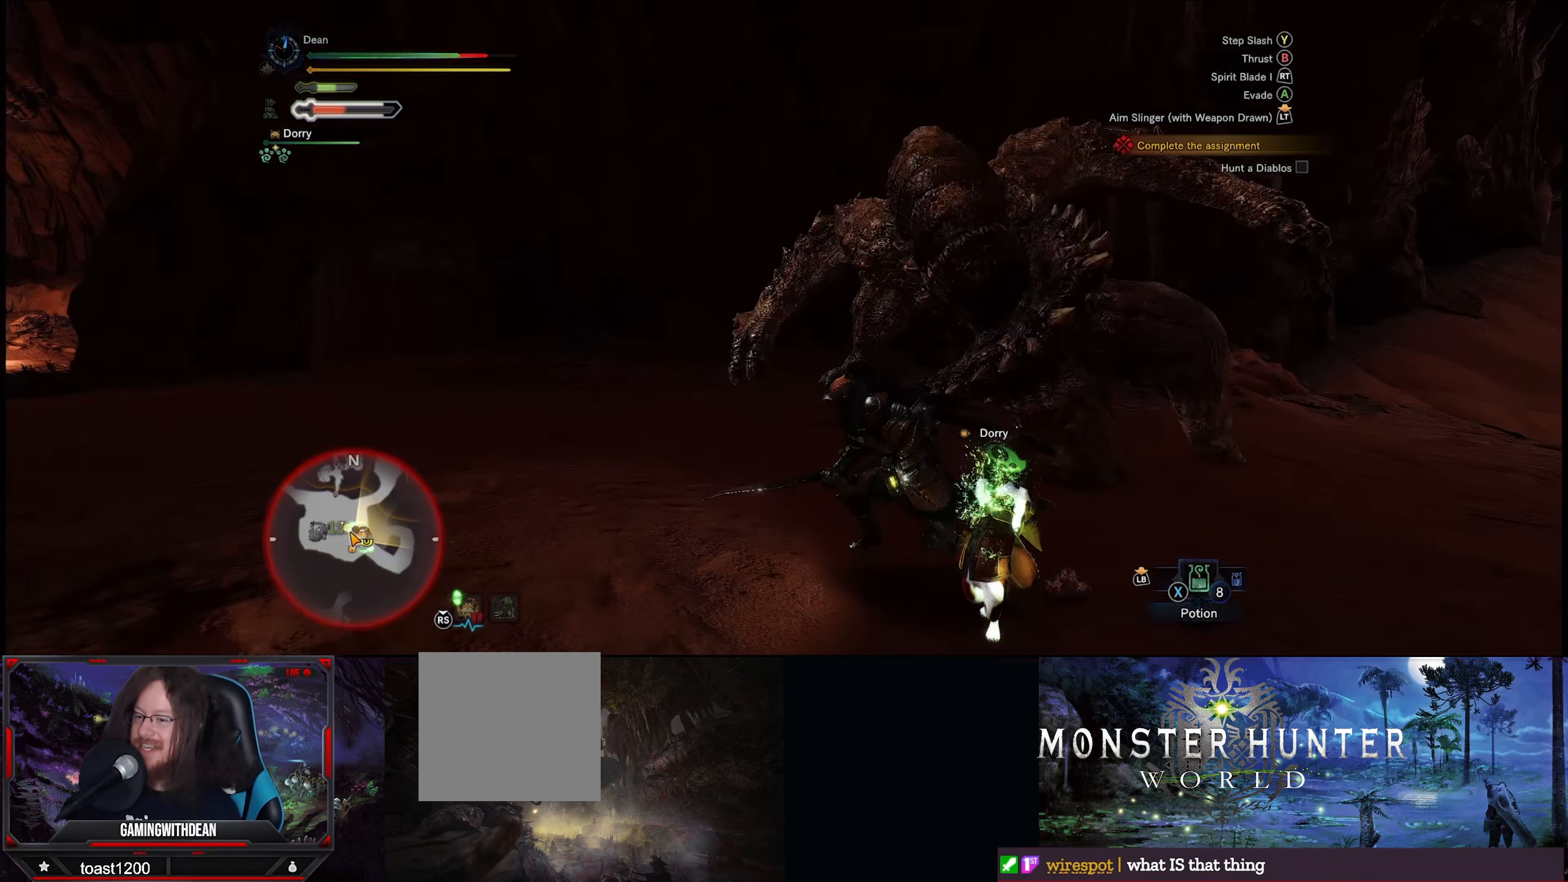
{"buttons": [], "left_stick": "left", "right_stick": "right", "events": [[133, "A", "down"], [217, "A", "up"], [483, "right_stick", "right"]]}
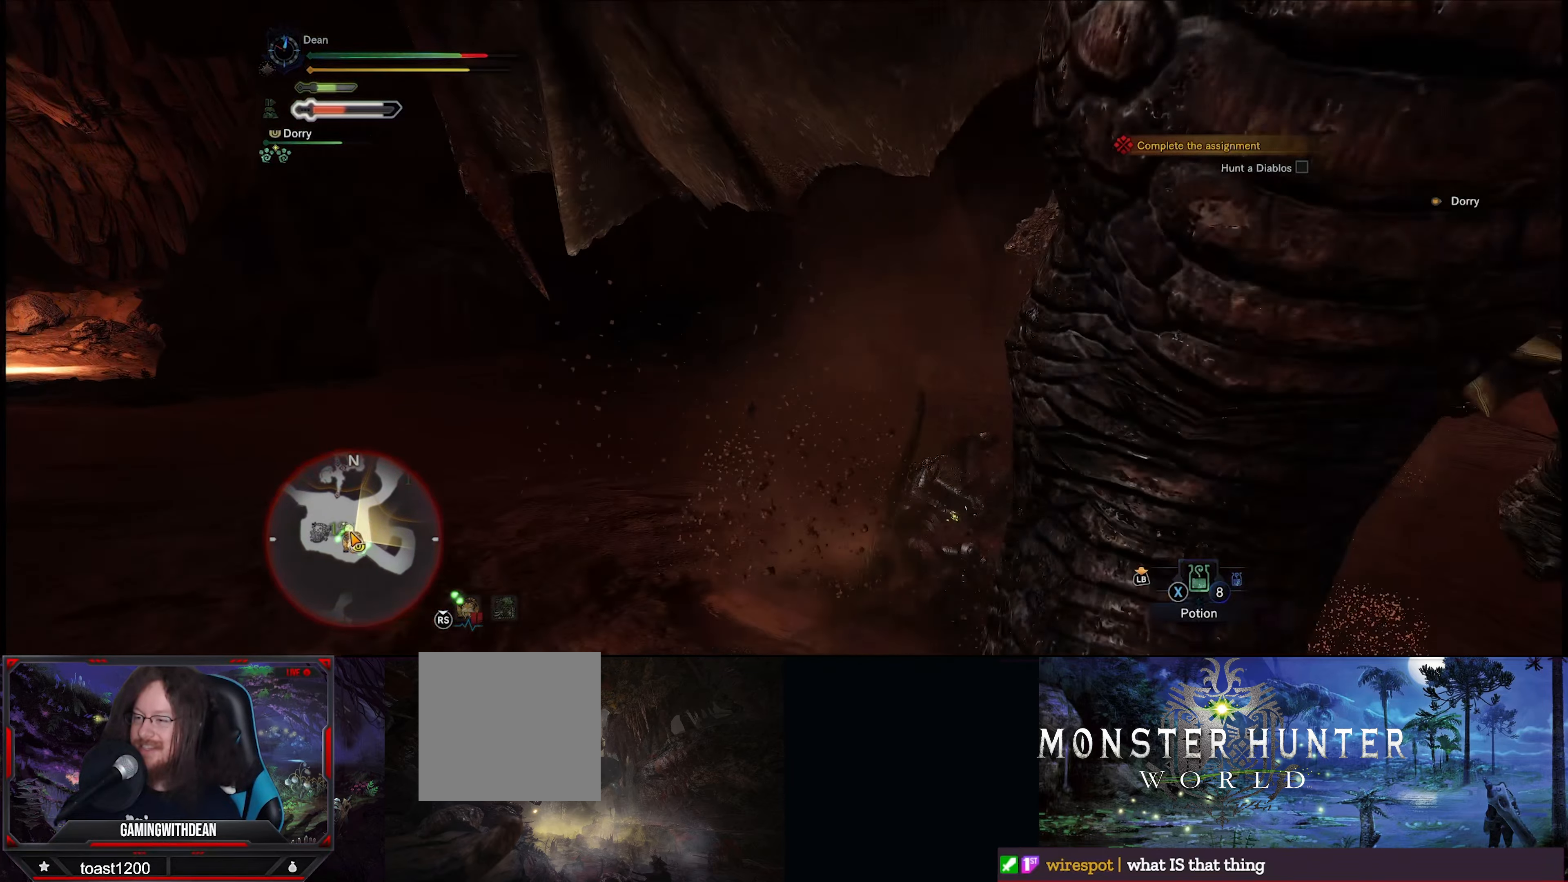
{"buttons": [], "left_stick": "left", "right_stick": "right", "events": []}
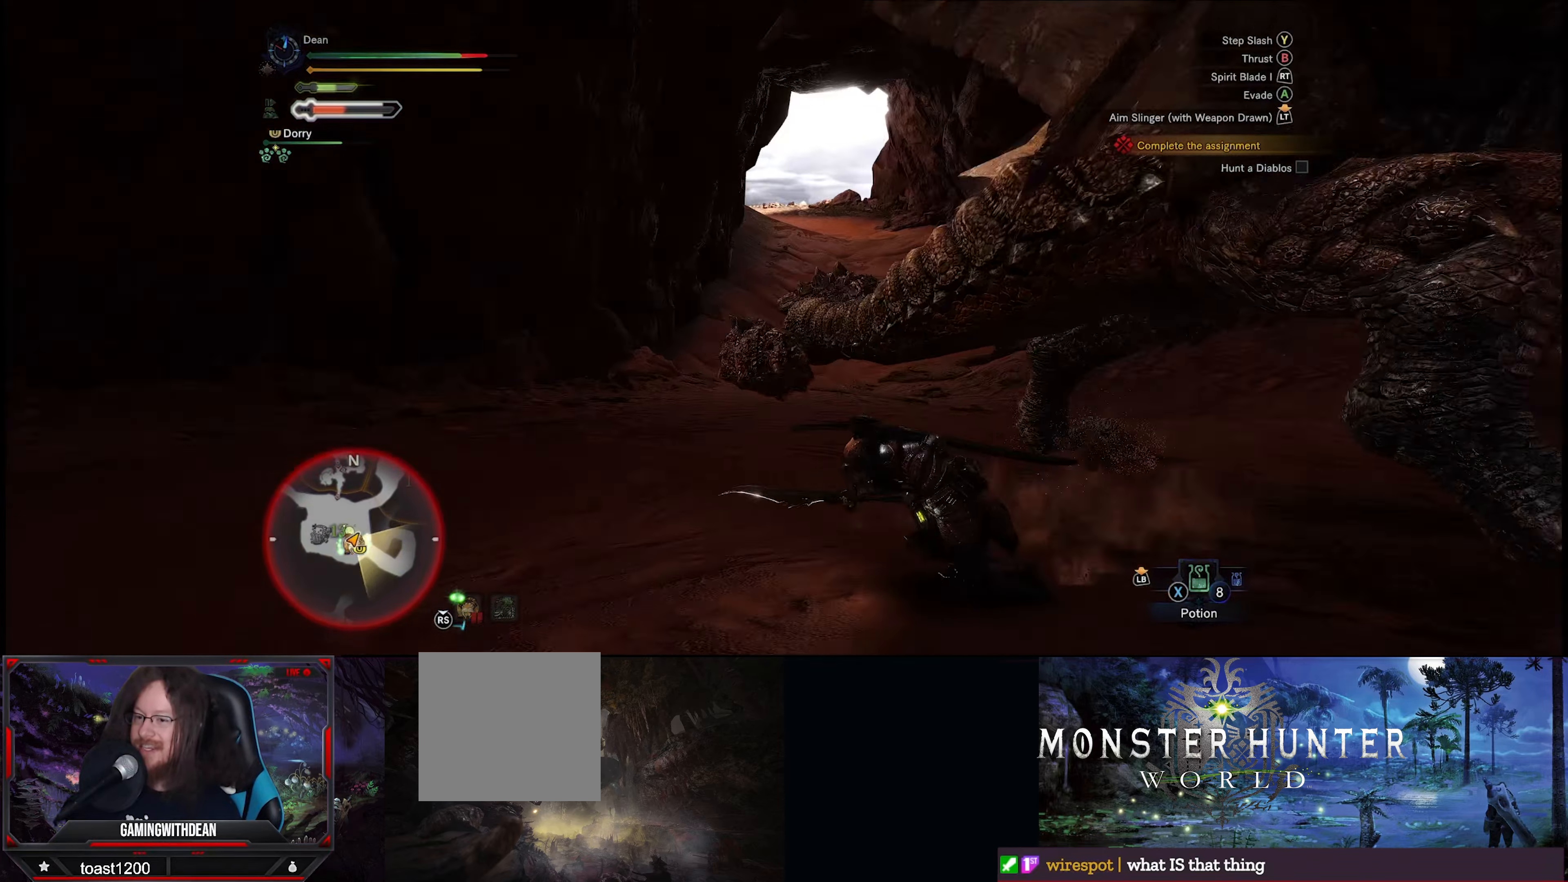
{"buttons": ["Y"], "left_stick": "up", "right_stick": "center", "events": [[17, "left_stick", "up-left"], [33, "right_stick", "center"], [117, "left_stick", "up"], [200, "right_stick", "down-right"], [333, "right_stick", "center"], [450, "Y", "down"]]}
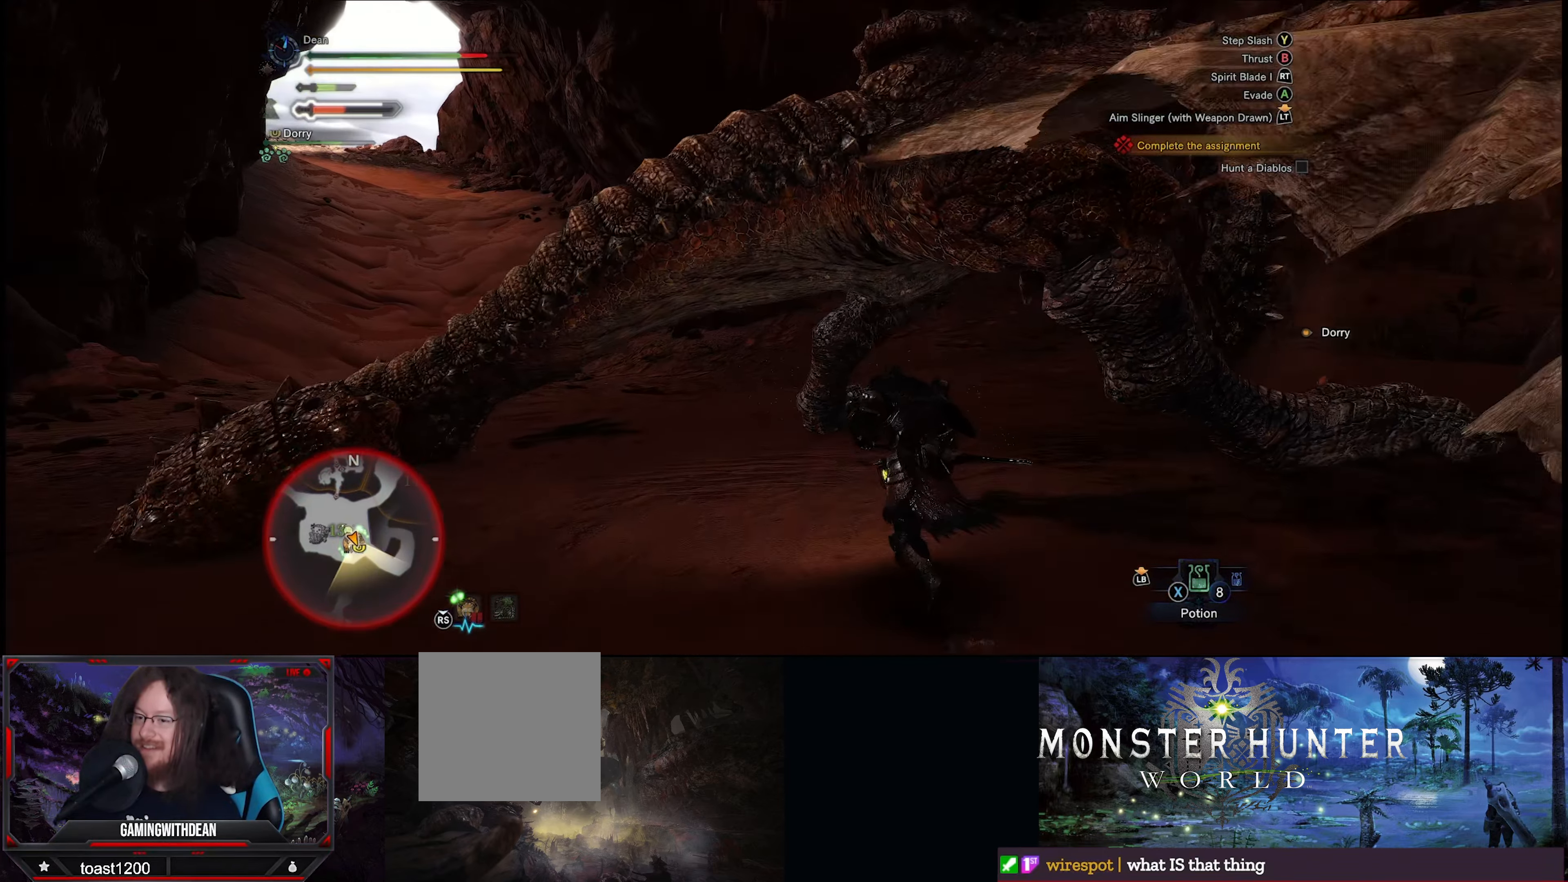
{"buttons": ["Y"], "left_stick": "center", "right_stick": "center", "events": [[67, "Y", "up"], [167, "Y", "down"], [167, "left_stick", "up-left"], [250, "Y", "up"], [333, "Y", "down"], [417, "Y", "up"], [417, "left_stick", "center"], [500, "Y", "down"]]}
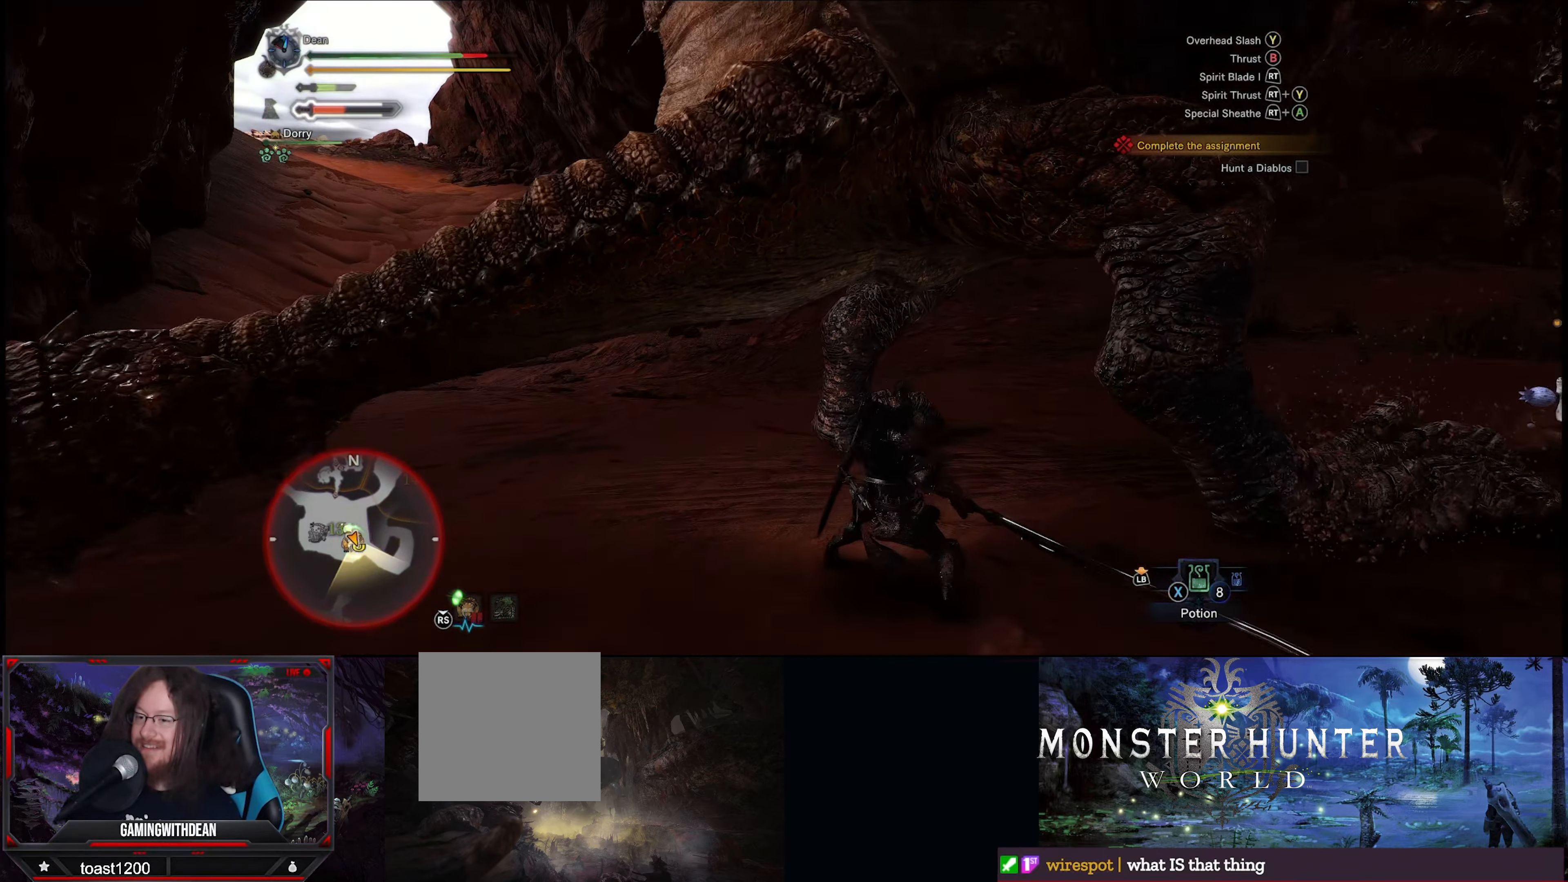
{"buttons": ["Y"], "left_stick": "center", "right_stick": "center", "events": [[100, "Y", "up"], [167, "Y", "down"], [250, "Y", "up"], [333, "Y", "down"], [417, "Y", "up"], [500, "Y", "down"]]}
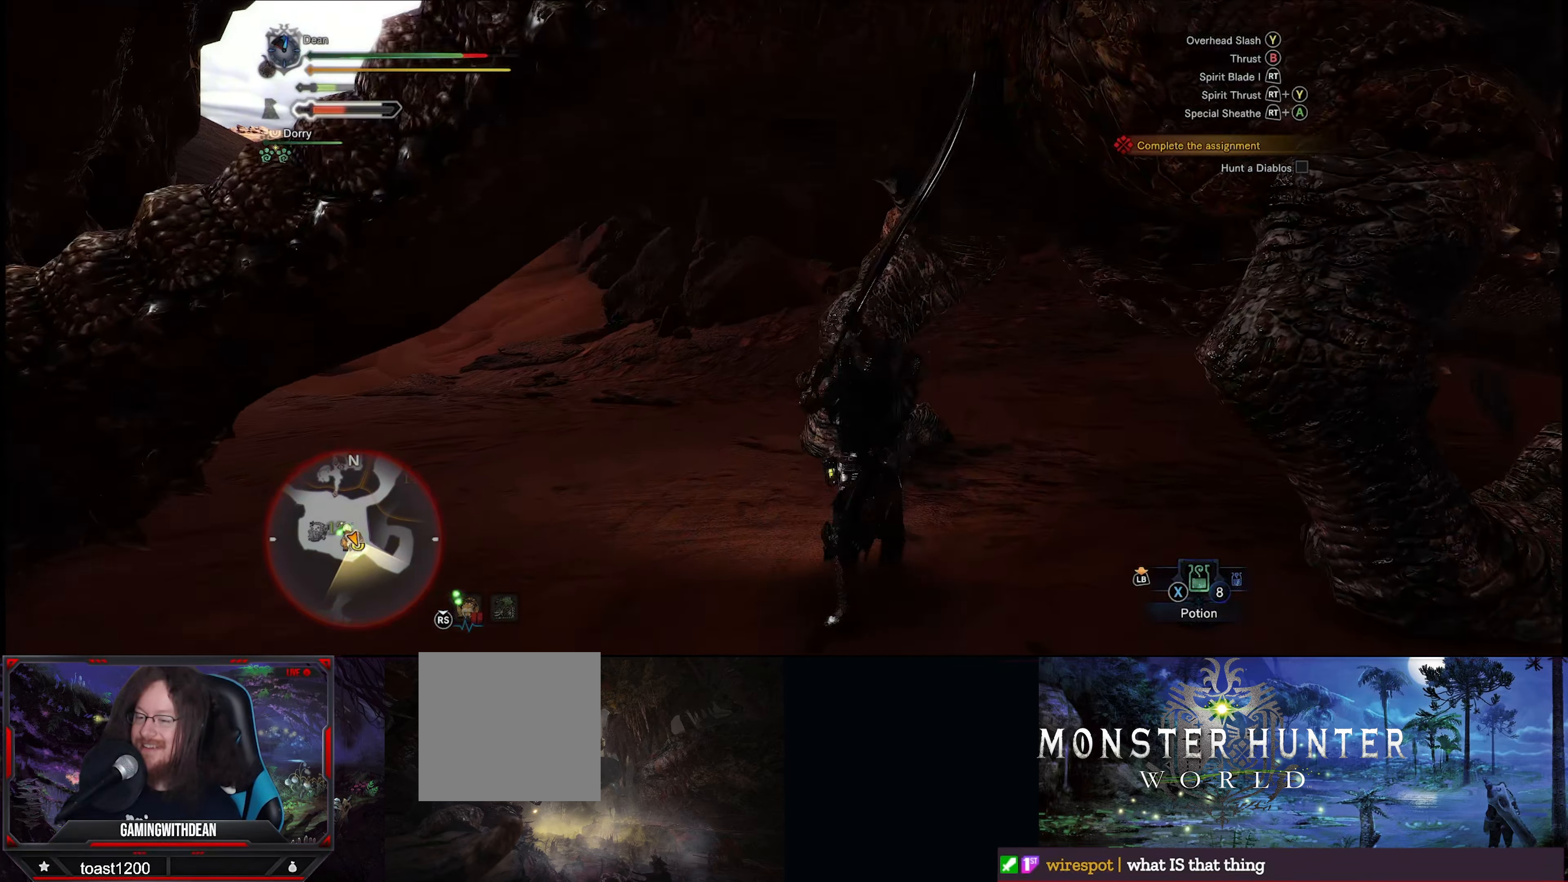
{"buttons": ["Y"], "left_stick": "center", "right_stick": "center", "events": [[67, "Y", "up"], [133, "Y", "down"], [217, "Y", "up"], [317, "Y", "down"], [367, "Y", "up"], [467, "Y", "down"]]}
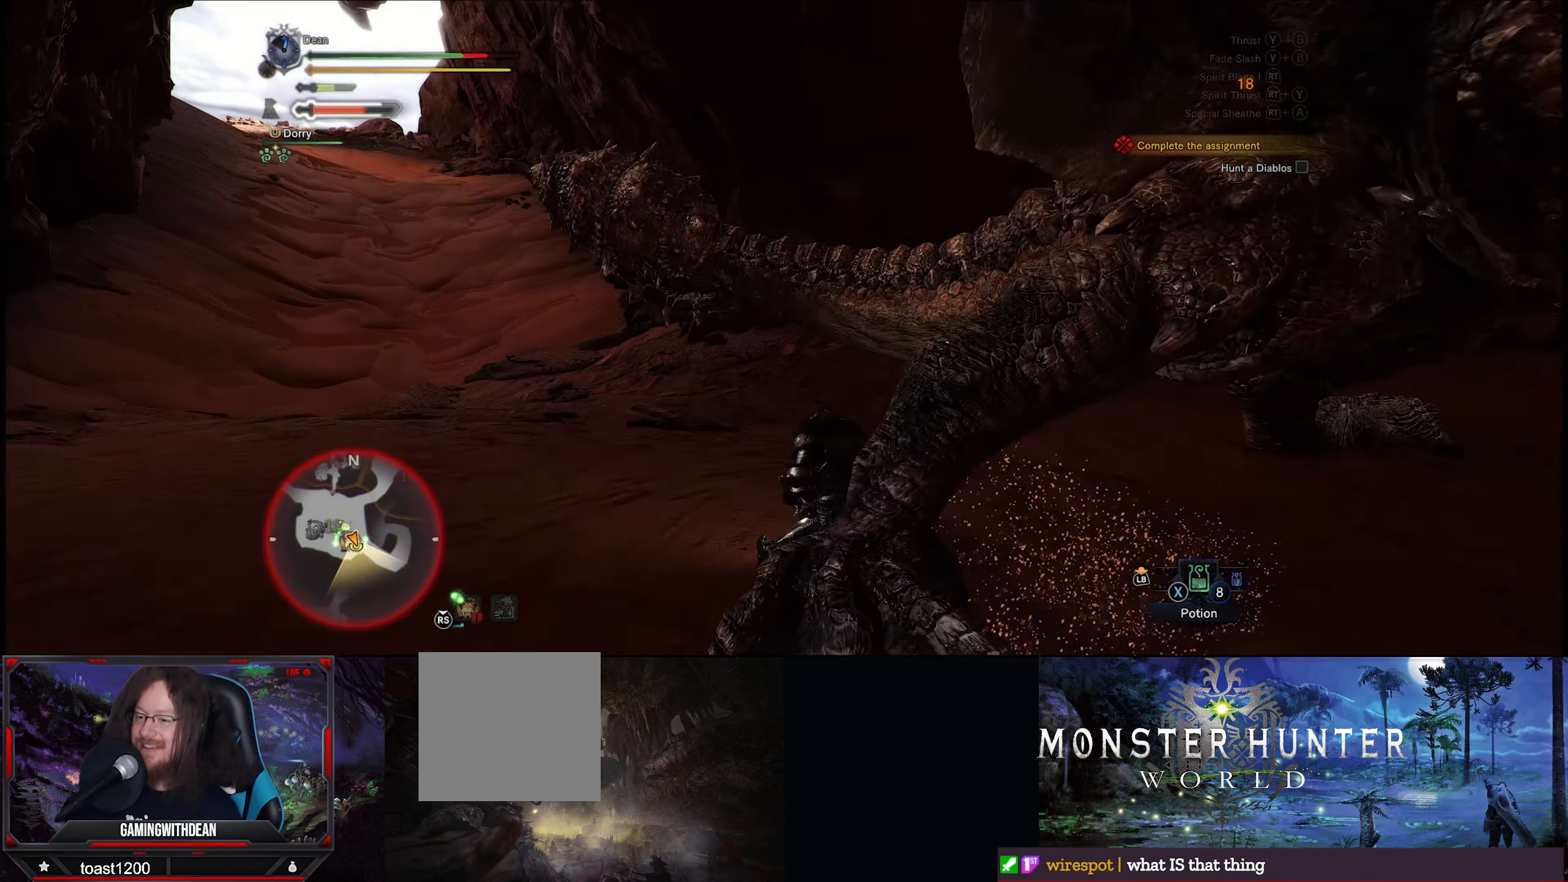
{"buttons": [], "left_stick": "up-right", "right_stick": "down-right", "events": [[67, "Y", "up"], [117, "Y", "down"], [217, "Y", "up"], [300, "left_stick", "up-right"], [434, "right_stick", "down-right"]]}
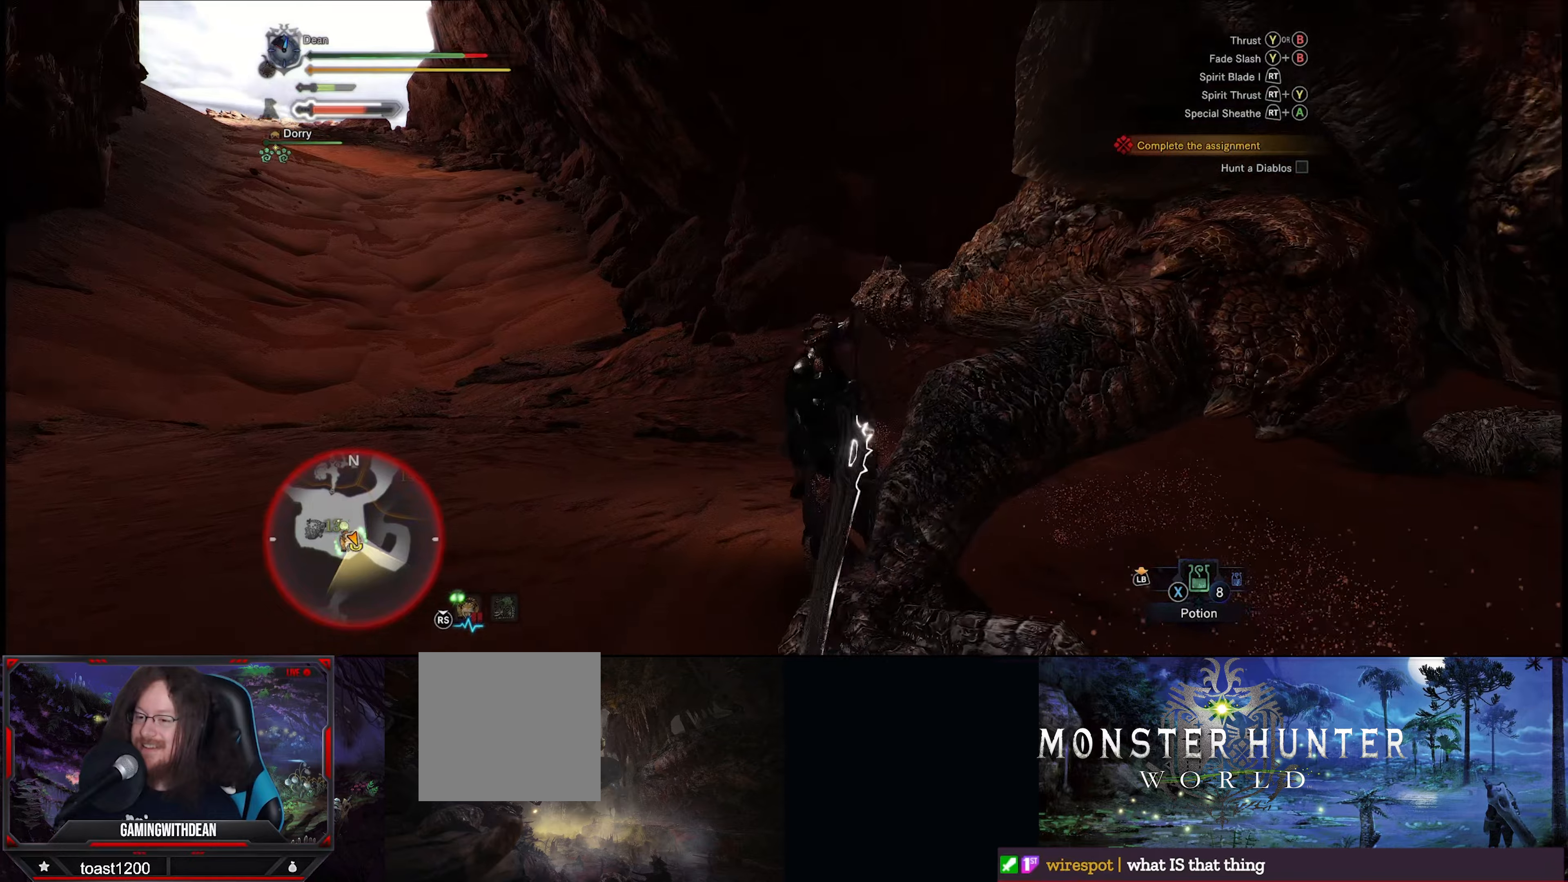
{"buttons": ["A"], "left_stick": "up", "right_stick": "center", "events": [[134, "right_stick", "center"], [367, "left_stick", "up"], [450, "A", "down"]]}